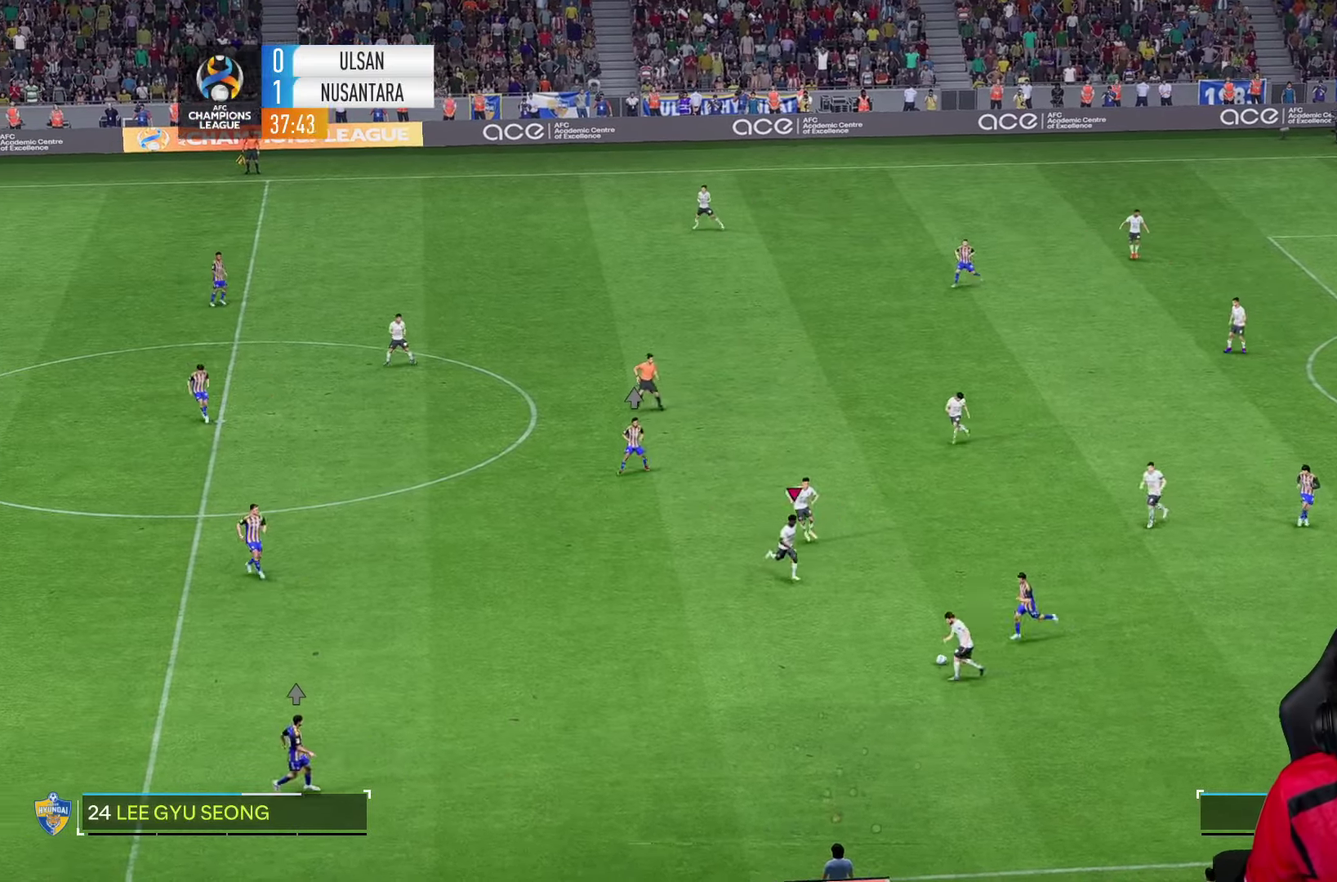
Gameplay with a controller (PlayStation layout); each line is a JSON object with the inputs held at the frame after it. "events" lists button and stick changes between this image and that frame as [ms after this image, input, new state], when the widget could be followed in between. Not read: L3 R1 R3.
{"buttons": [], "left_stick": "up", "right_stick": "center", "events": [[334, "left_stick", "up"]]}
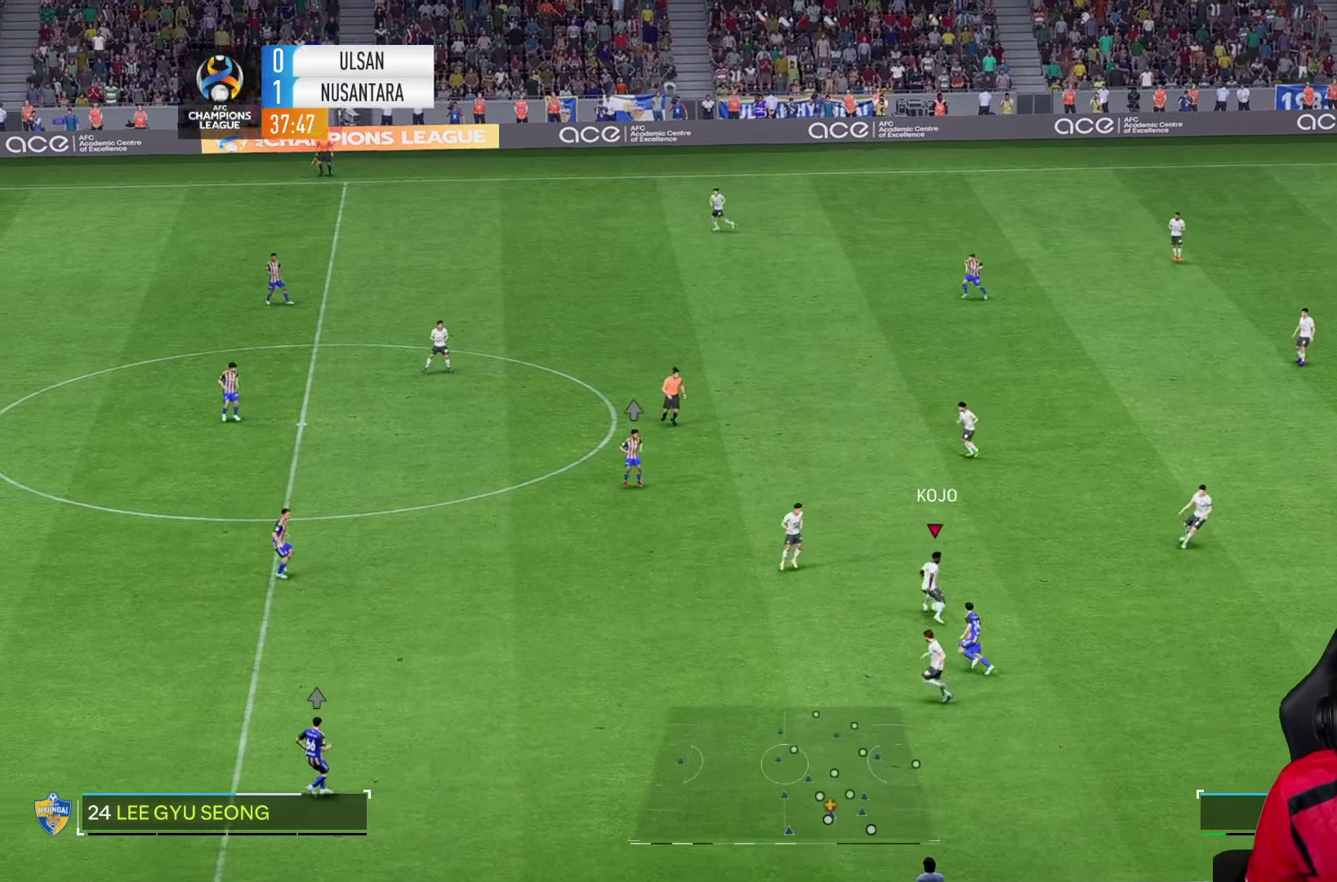
{"buttons": [], "left_stick": "center", "right_stick": "center", "events": [[467, "left_stick", "center"]]}
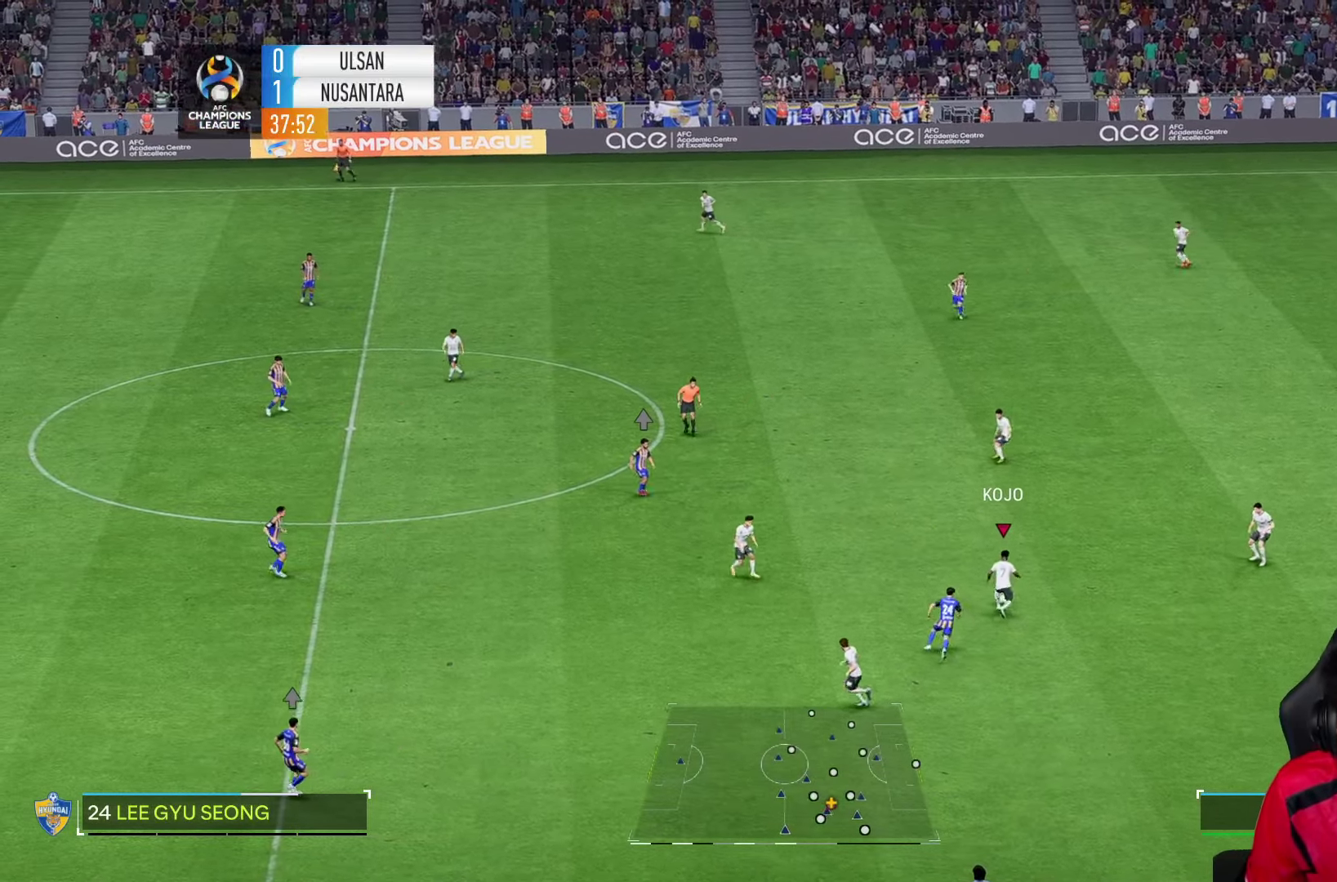
{"buttons": [], "left_stick": "center", "right_stick": "center", "events": []}
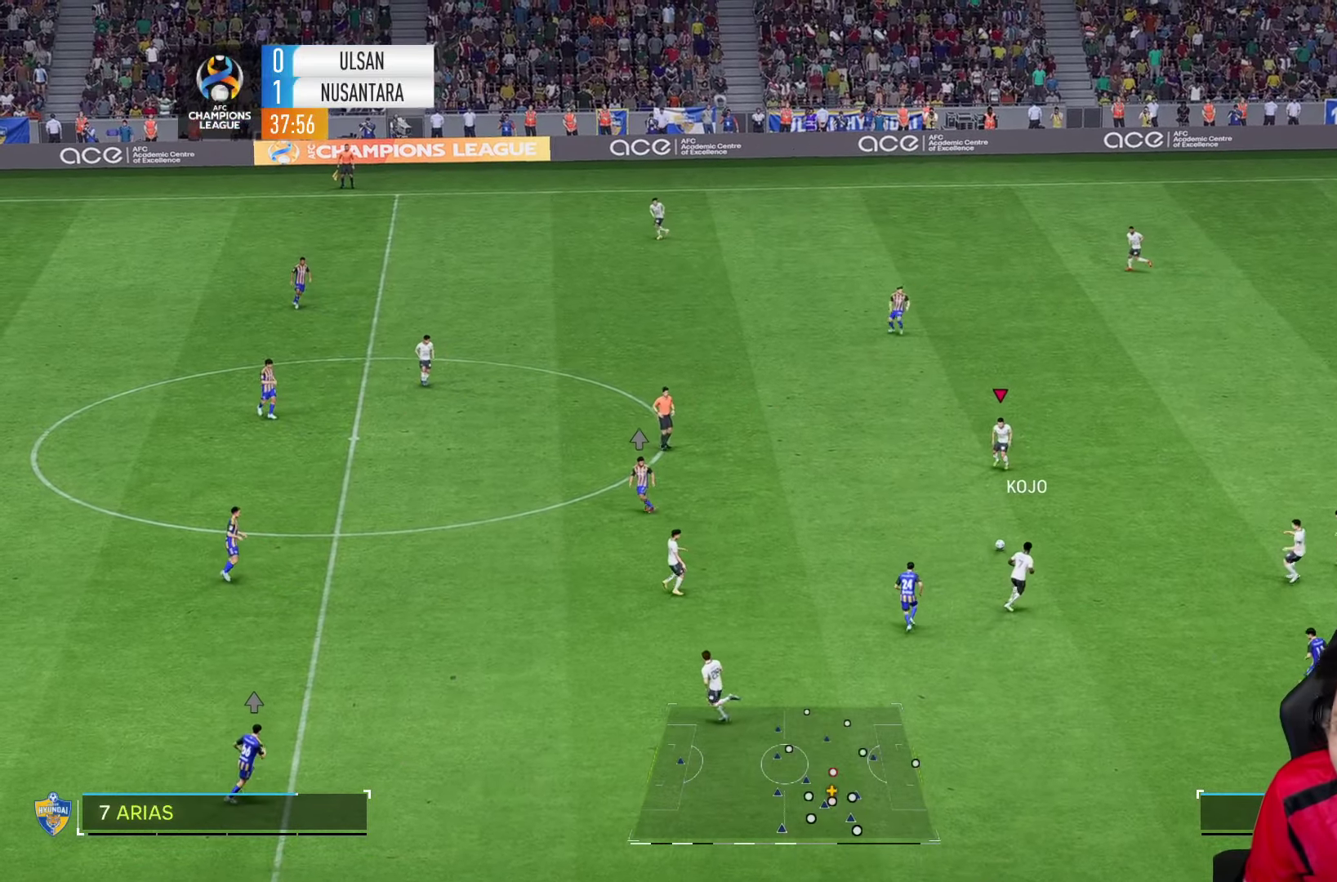
{"buttons": [], "left_stick": "up-left", "right_stick": "center", "events": [[167, "left_stick", "up-left"]]}
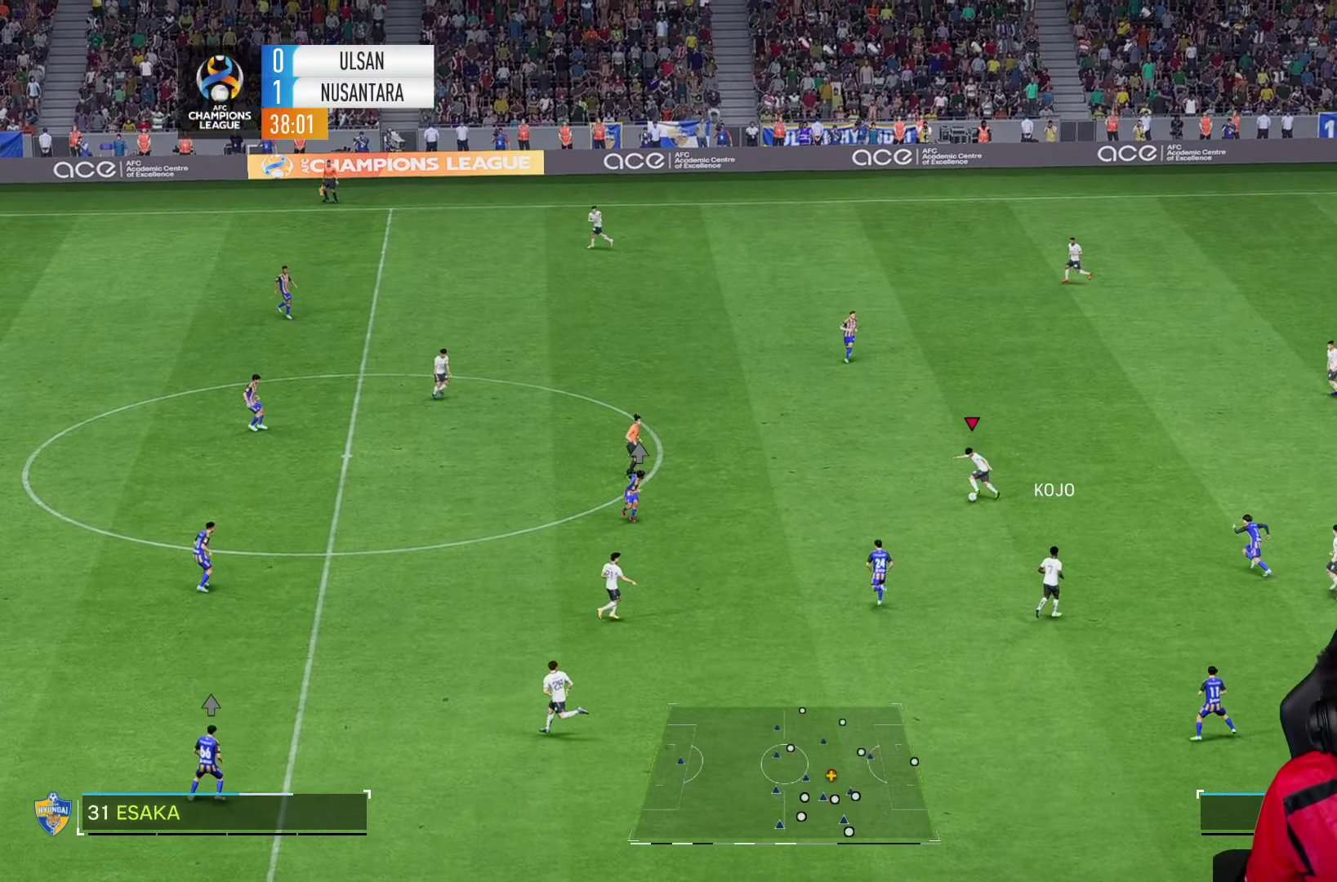
{"buttons": [], "left_stick": "up-left", "right_stick": "center"}
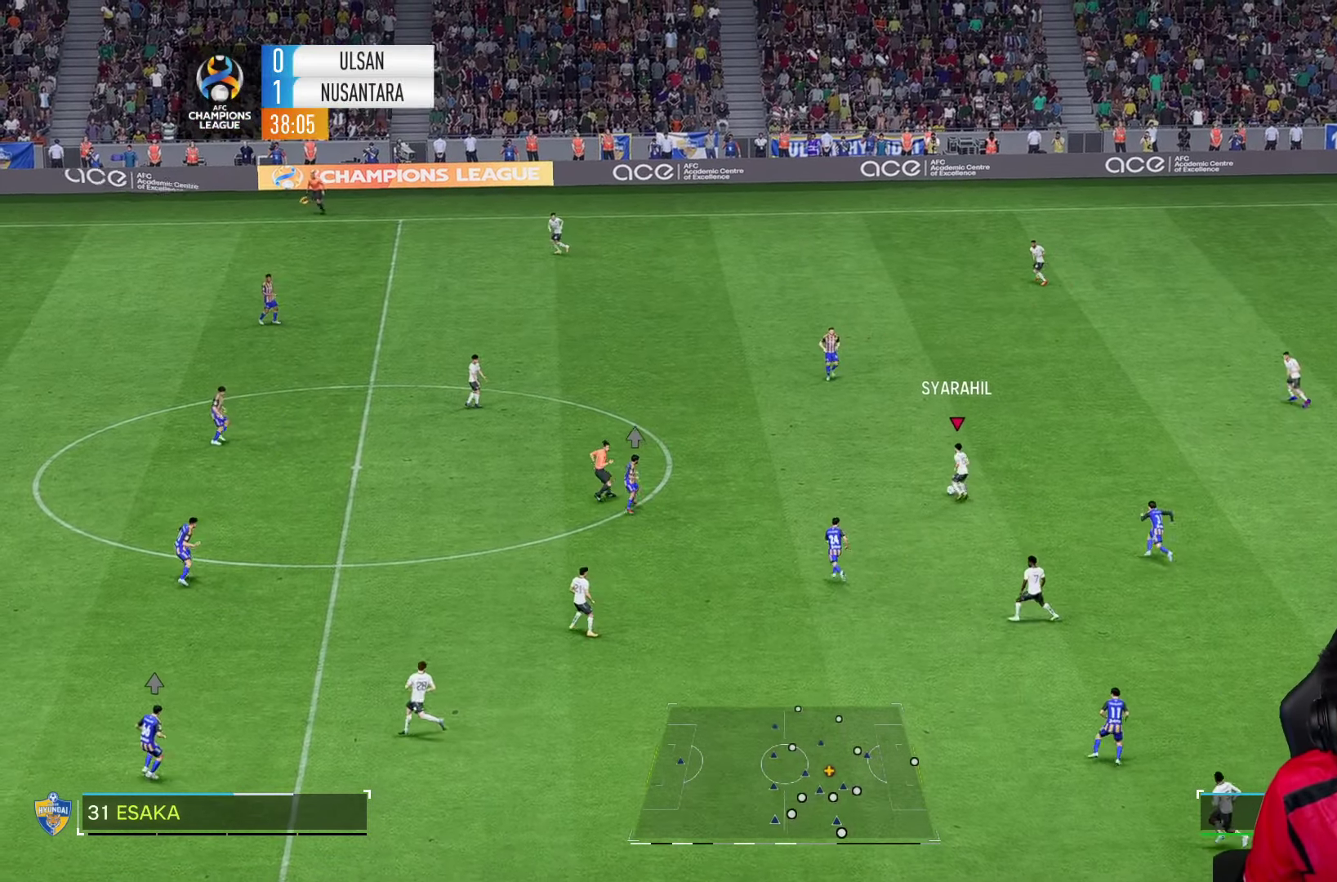
{"buttons": [], "left_stick": "up-left", "right_stick": "center", "events": []}
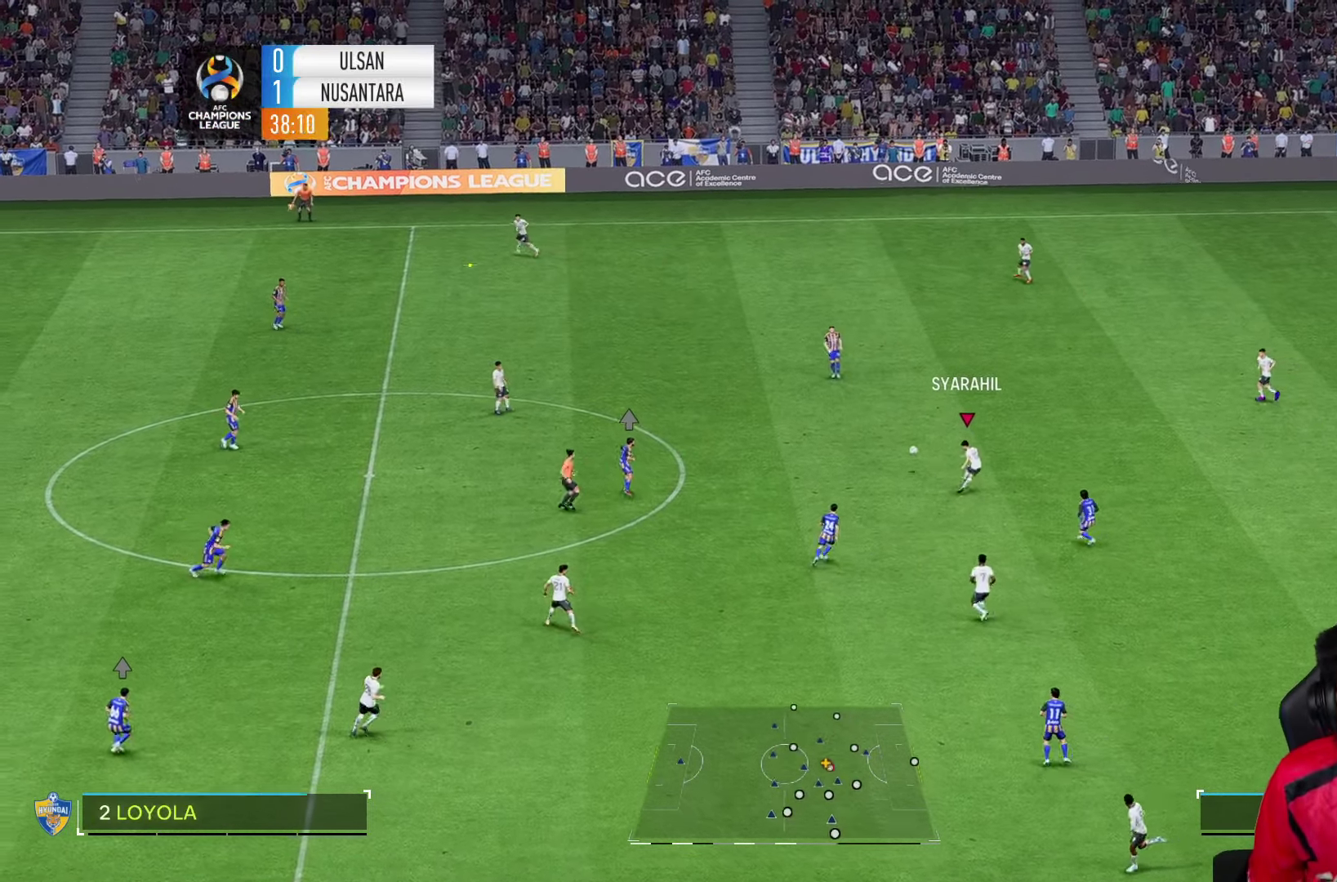
{"buttons": [], "left_stick": "center", "right_stick": "center", "events": [[150, "left_stick", "center"]]}
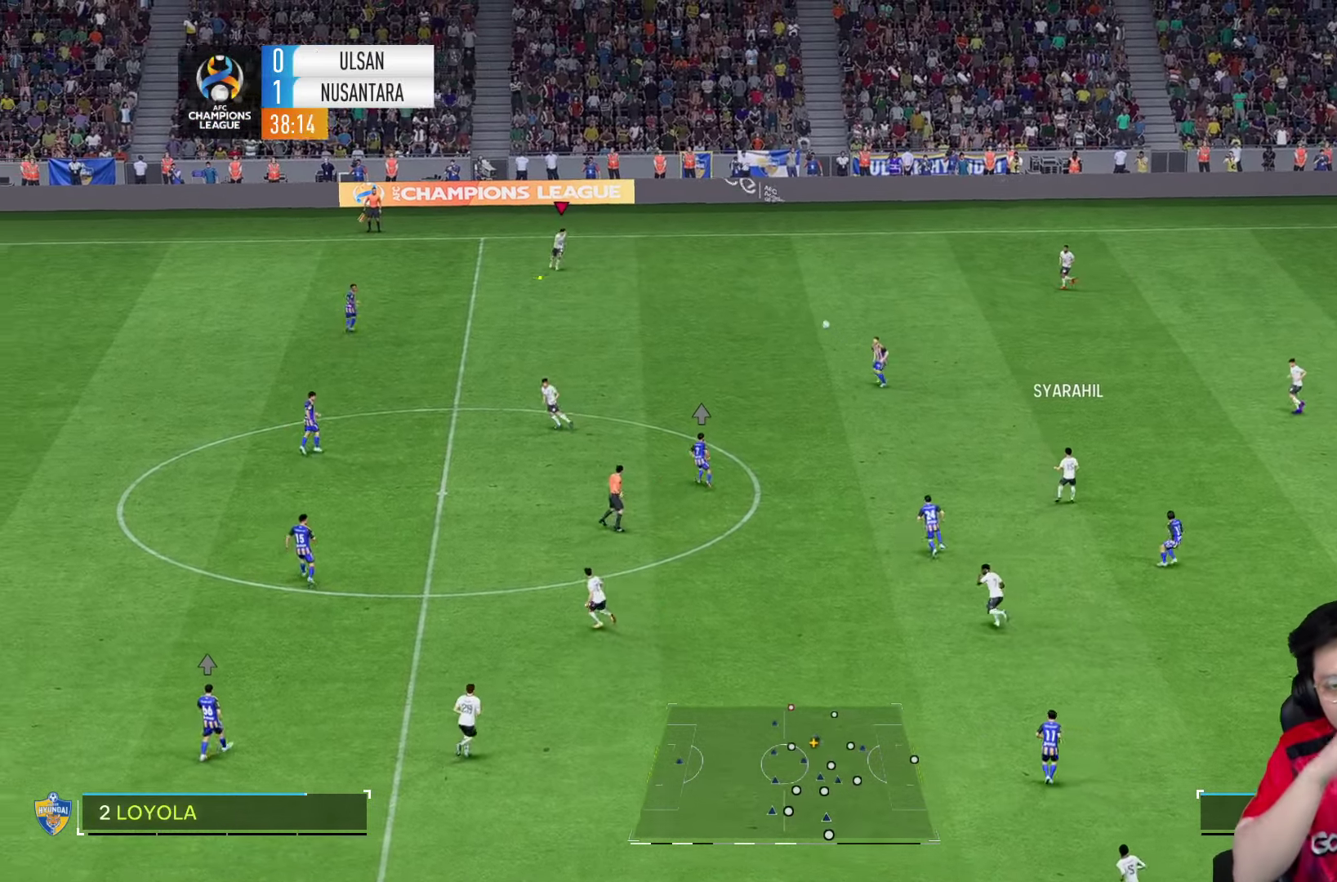
{"buttons": [], "left_stick": "center", "right_stick": "center", "events": []}
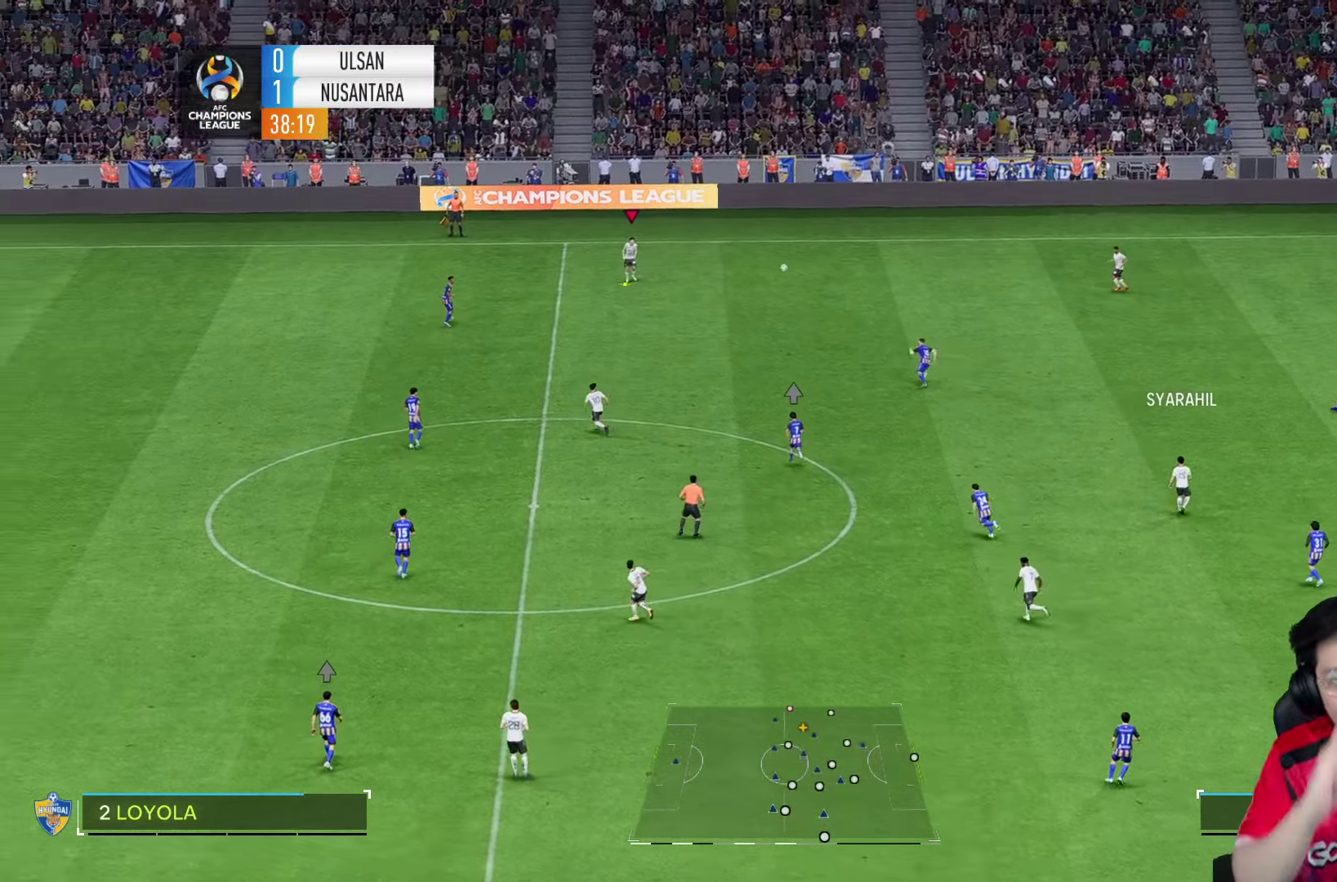
{"buttons": [], "left_stick": "center", "right_stick": "center", "events": []}
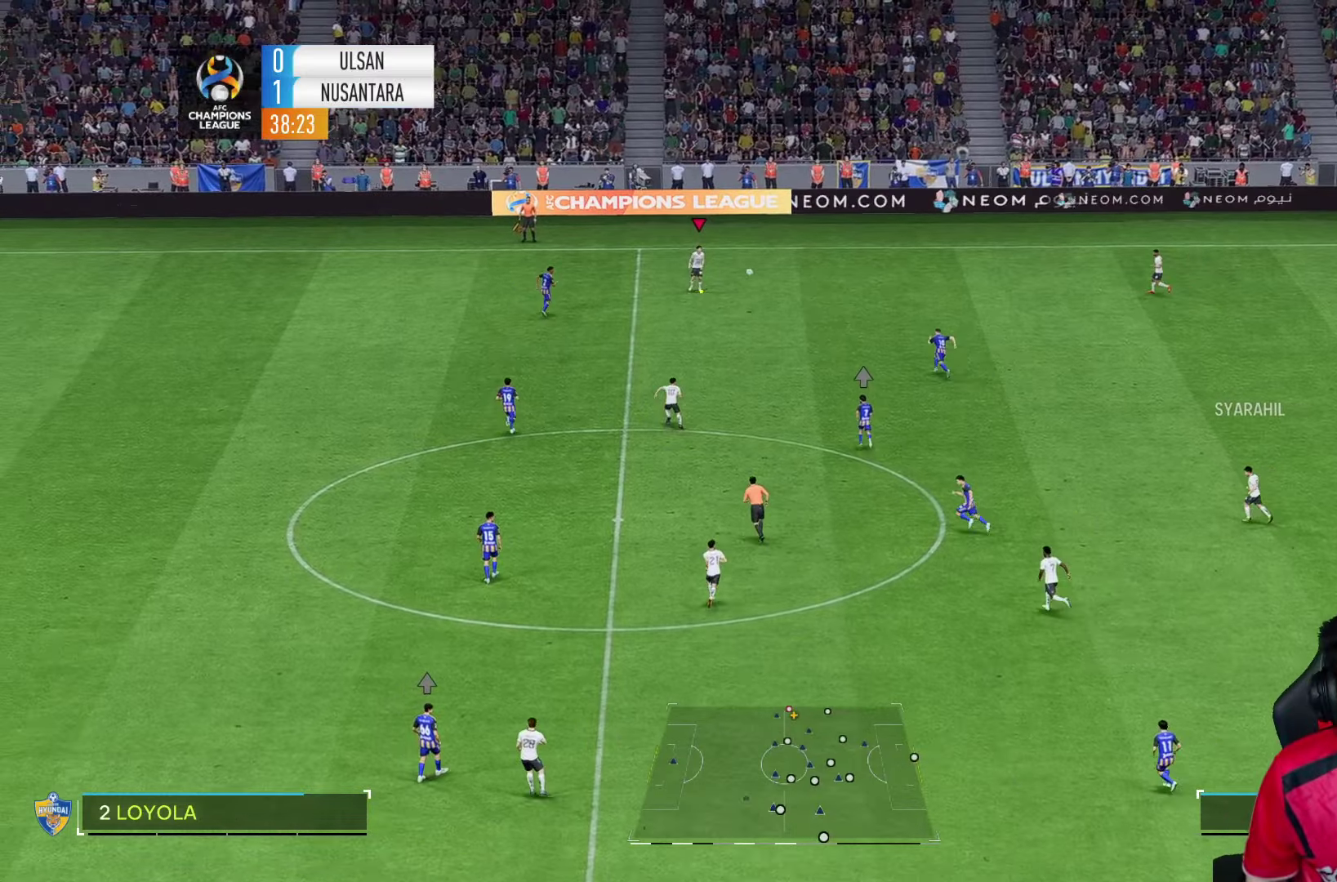
{"buttons": [], "left_stick": "down-left", "right_stick": "center", "events": [[116, "left_stick", "down"], [283, "left_stick", "down-left"]]}
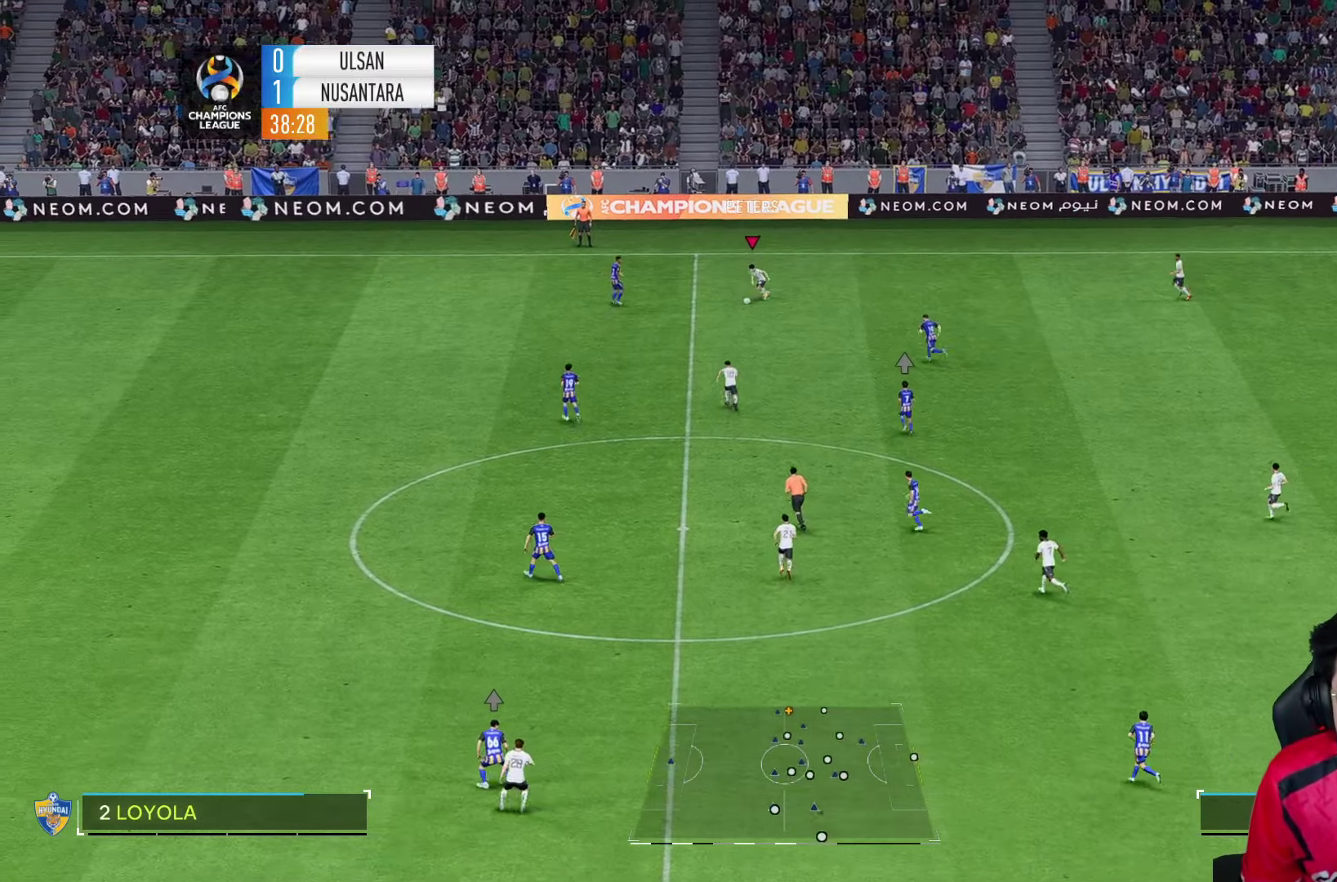
{"buttons": [], "left_stick": "down-left", "right_stick": "center", "events": []}
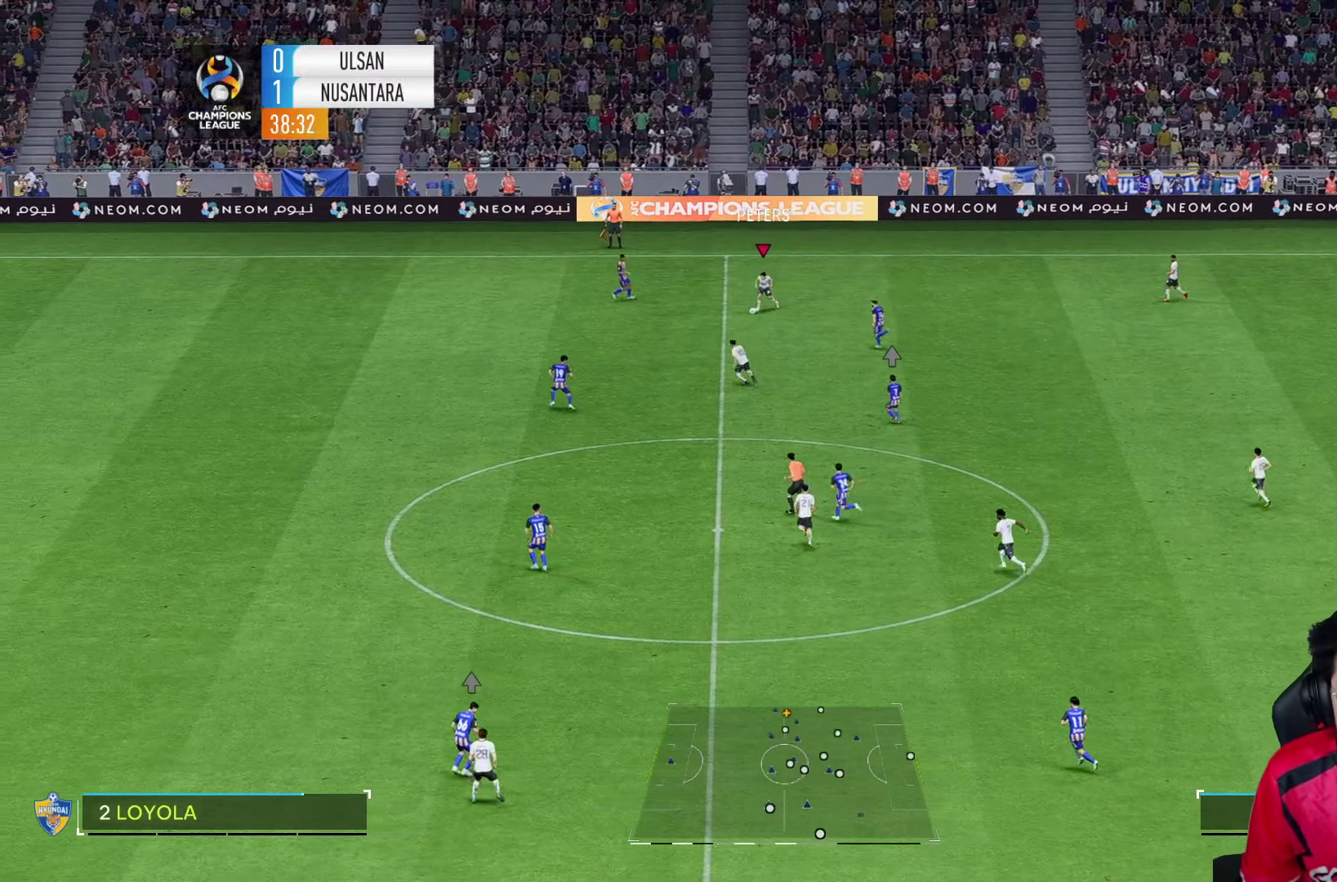
{"buttons": [], "left_stick": "down-left", "right_stick": "center", "events": []}
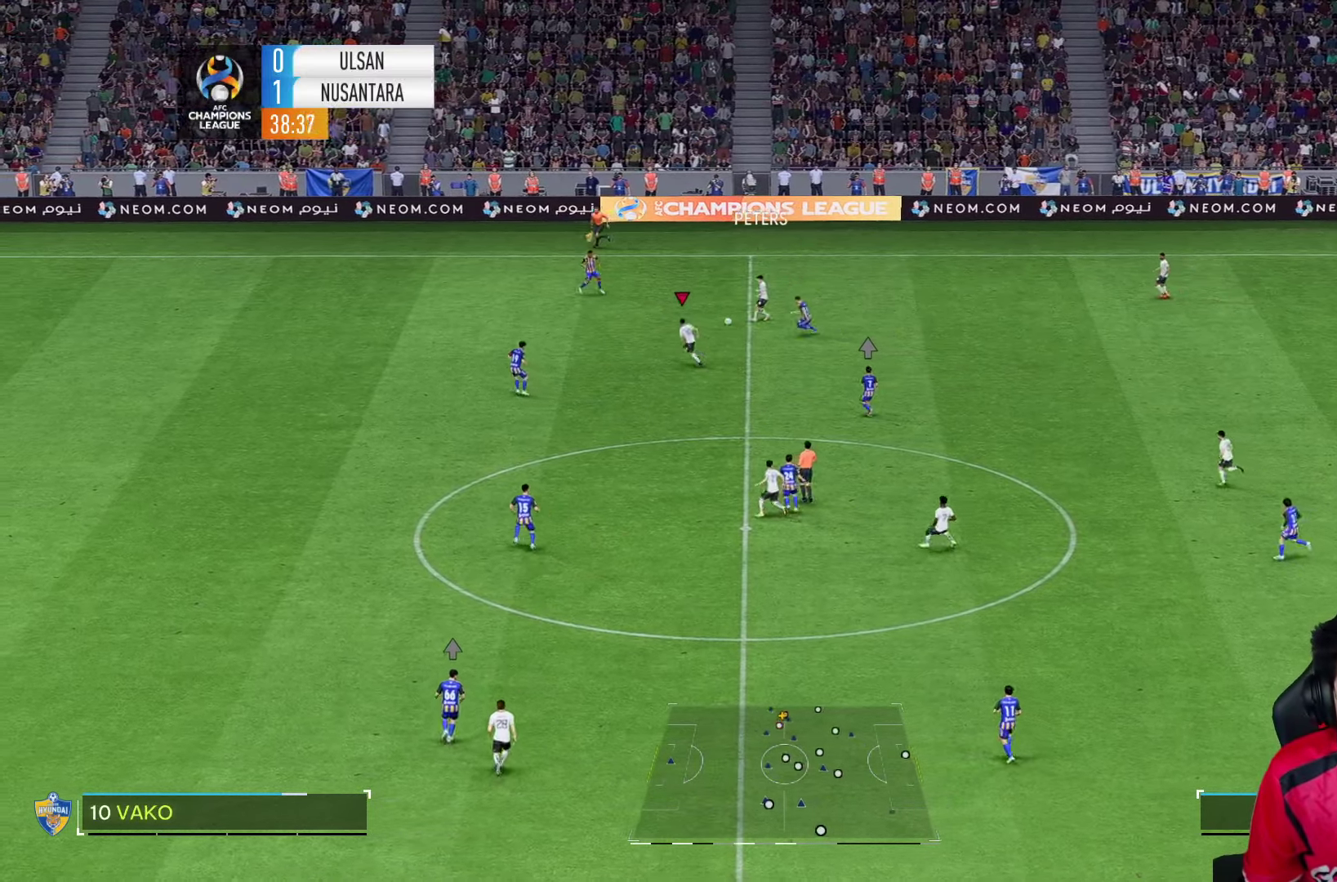
{"buttons": [], "left_stick": "down-left", "right_stick": "center", "events": []}
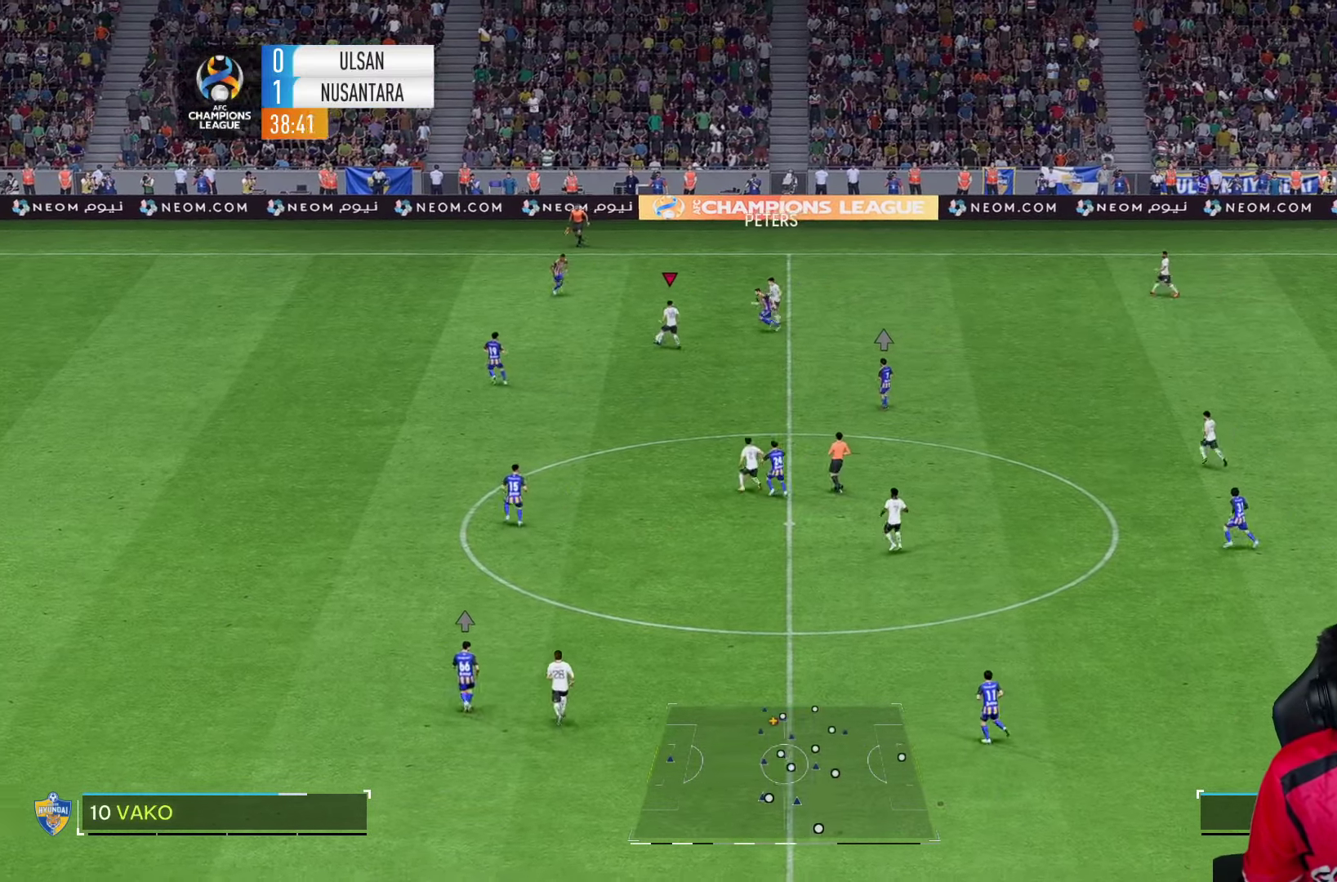
{"buttons": [], "left_stick": "down-left", "right_stick": "center", "events": []}
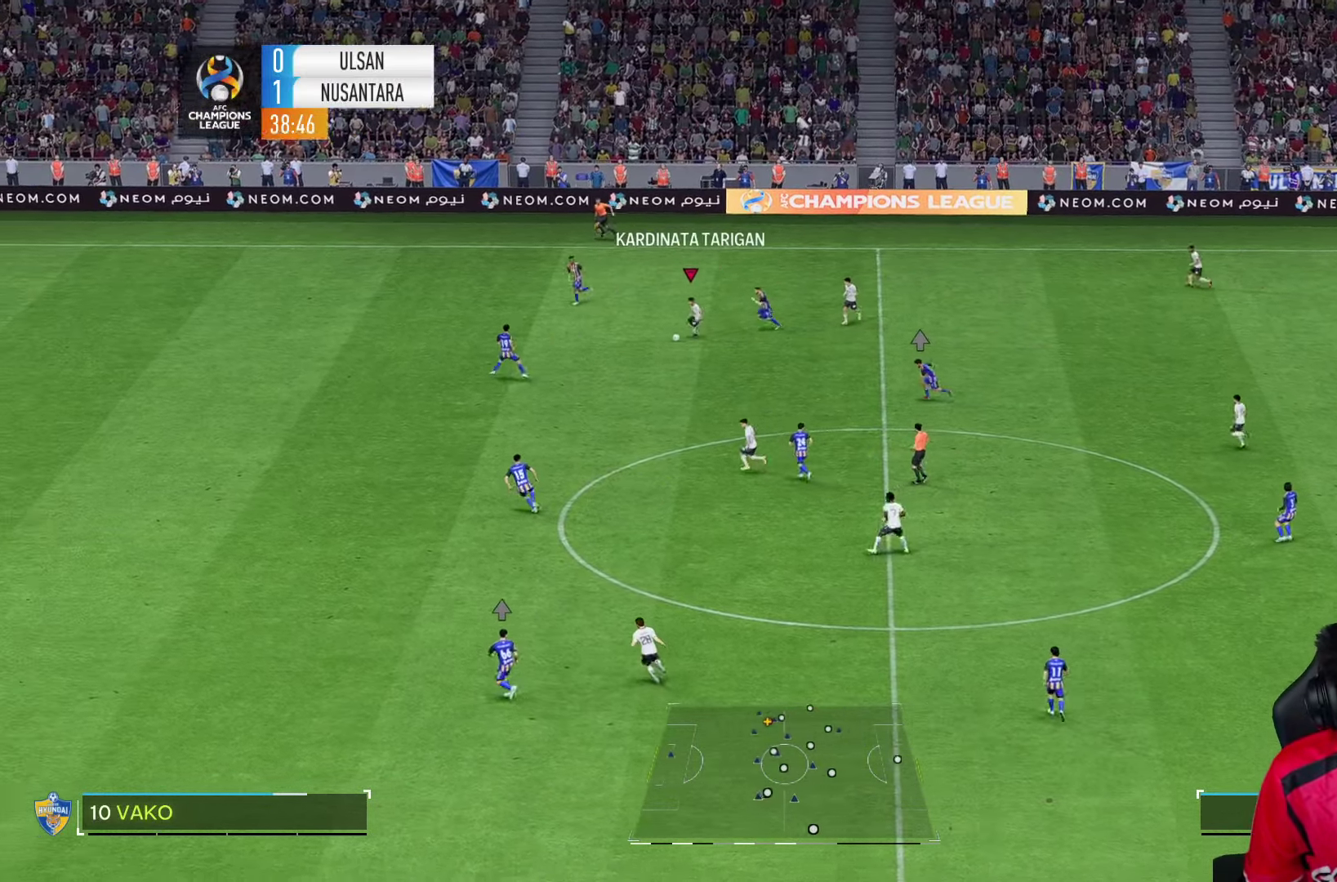
{"buttons": [], "left_stick": "down-left", "right_stick": "center", "events": []}
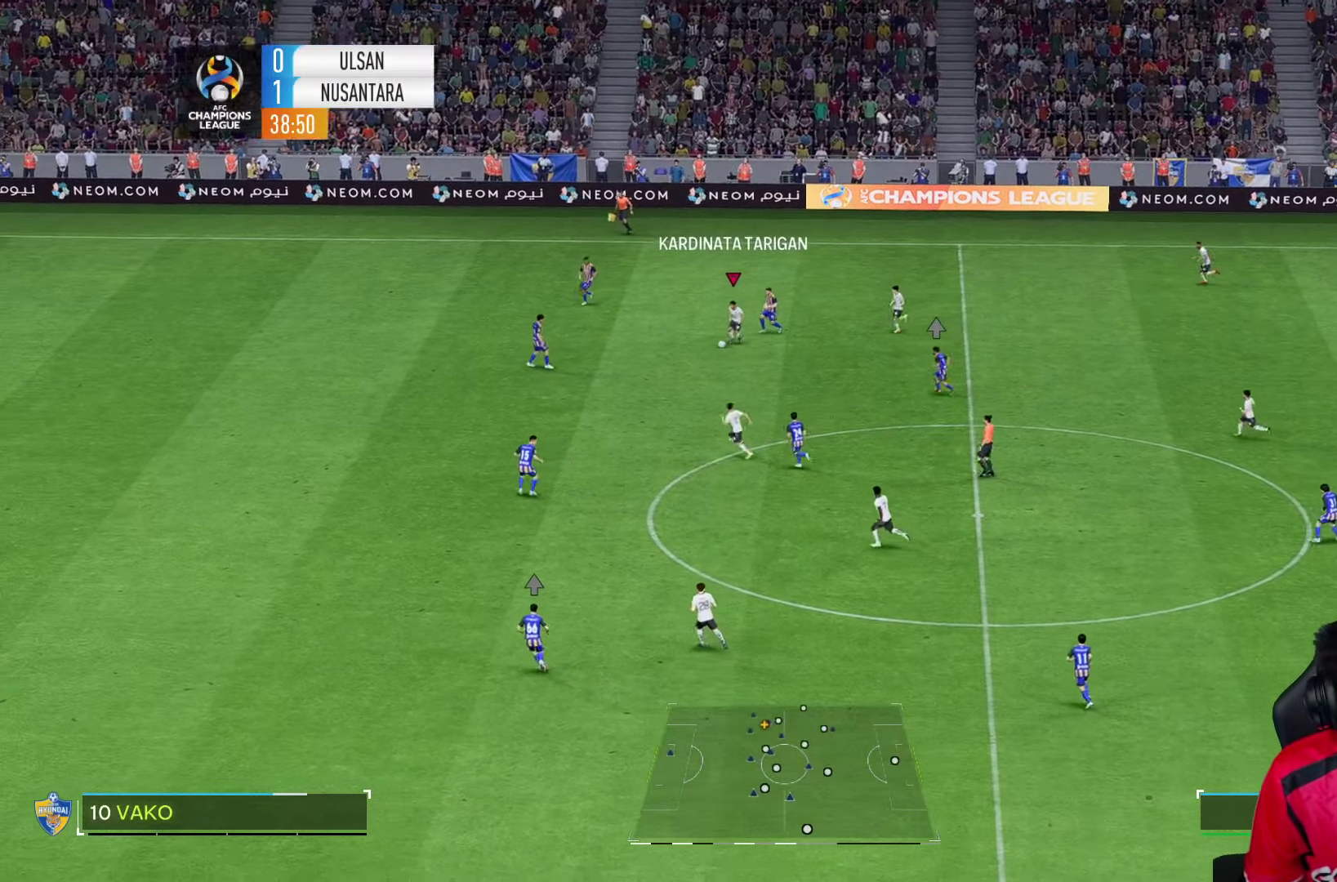
{"buttons": [], "left_stick": "center", "right_stick": "center", "events": [[83, "left_stick", "down"], [400, "left_stick", "center"]]}
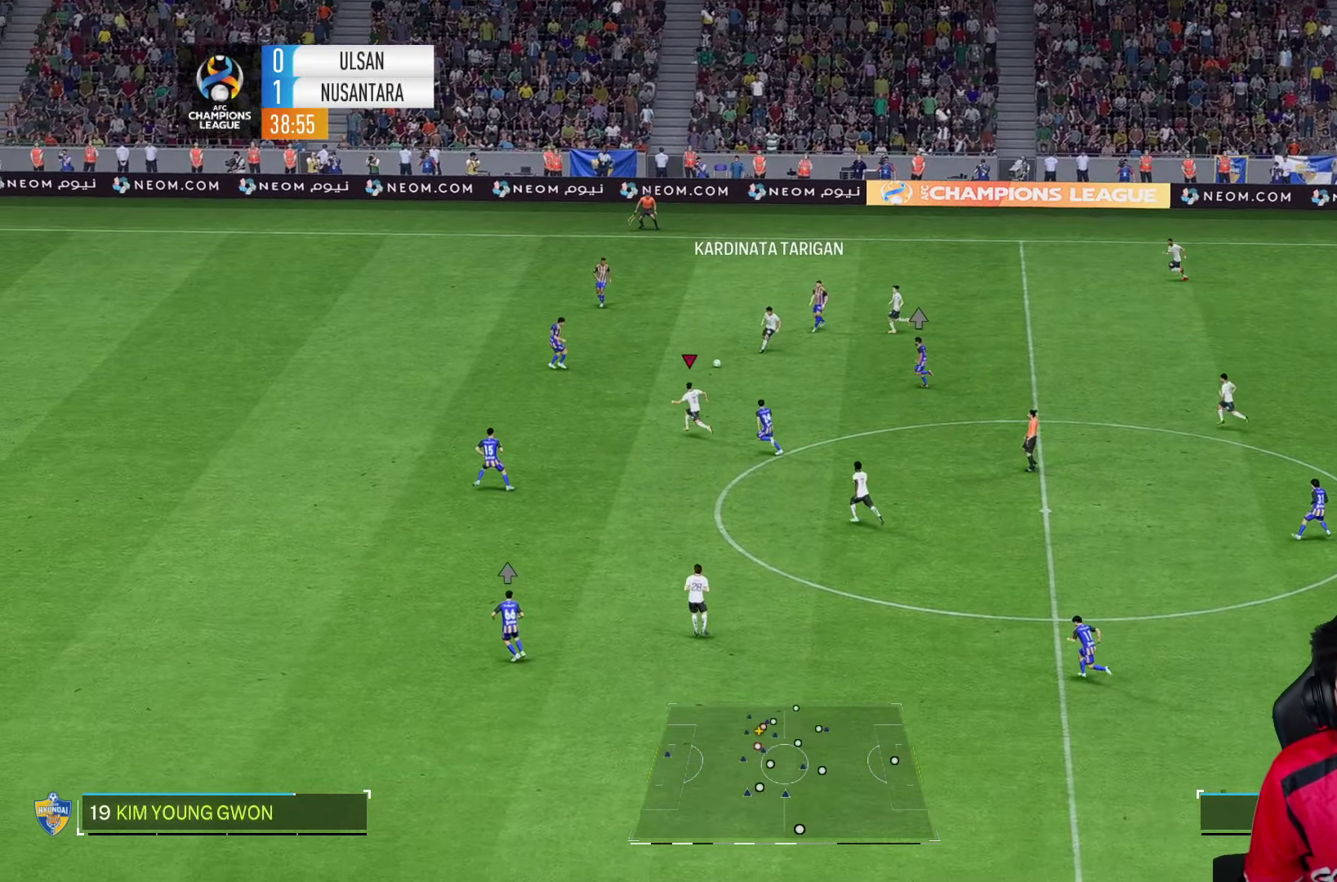
{"buttons": [], "left_stick": "up-right", "right_stick": "center", "events": [[483, "left_stick", "up-right"]]}
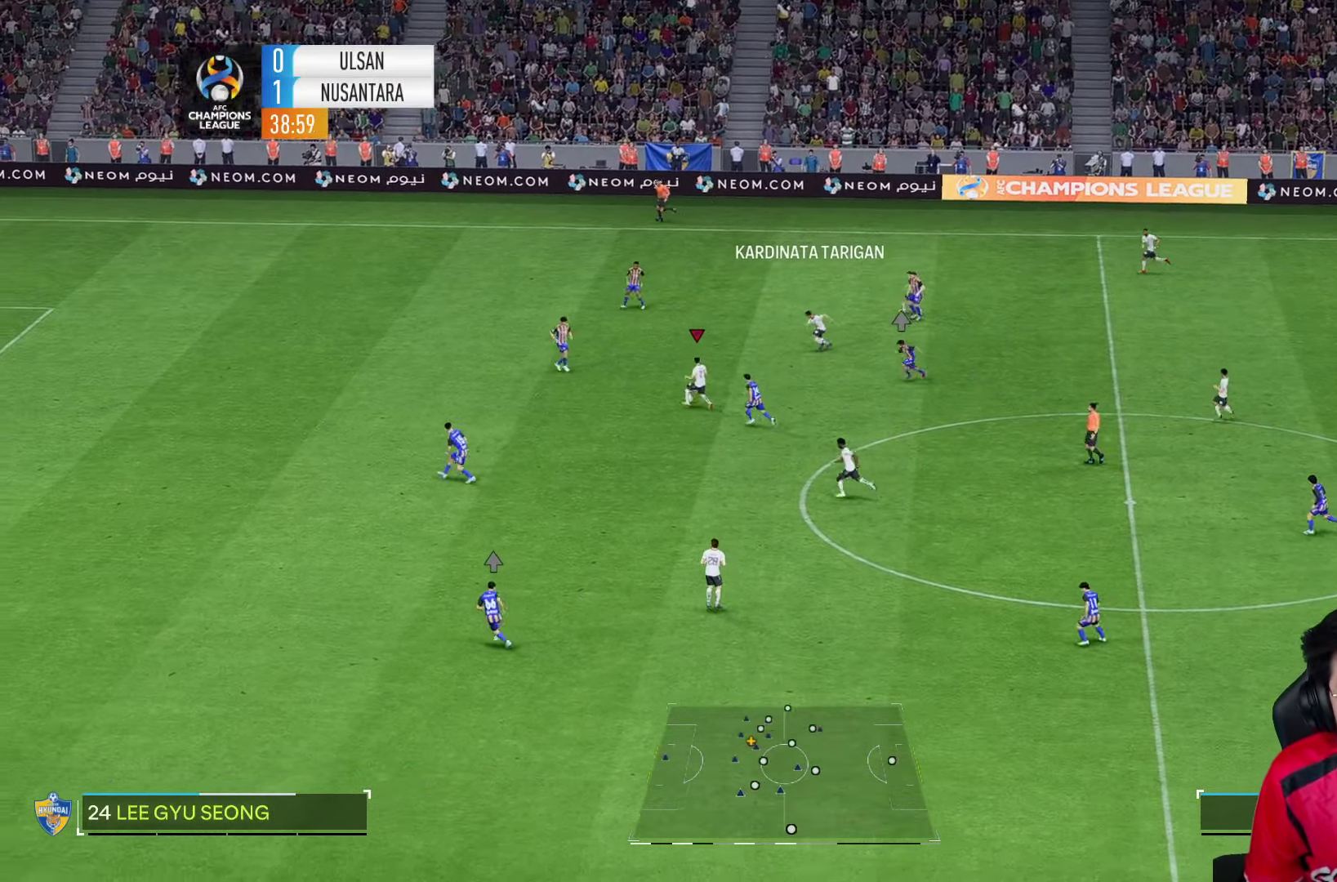
{"buttons": [], "left_stick": "up", "right_stick": "center", "events": [[33, "R2", "down"], [166, "left_stick", "right"], [200, "R2", "up"], [300, "left_stick", "down"], [366, "left_stick", "up"]]}
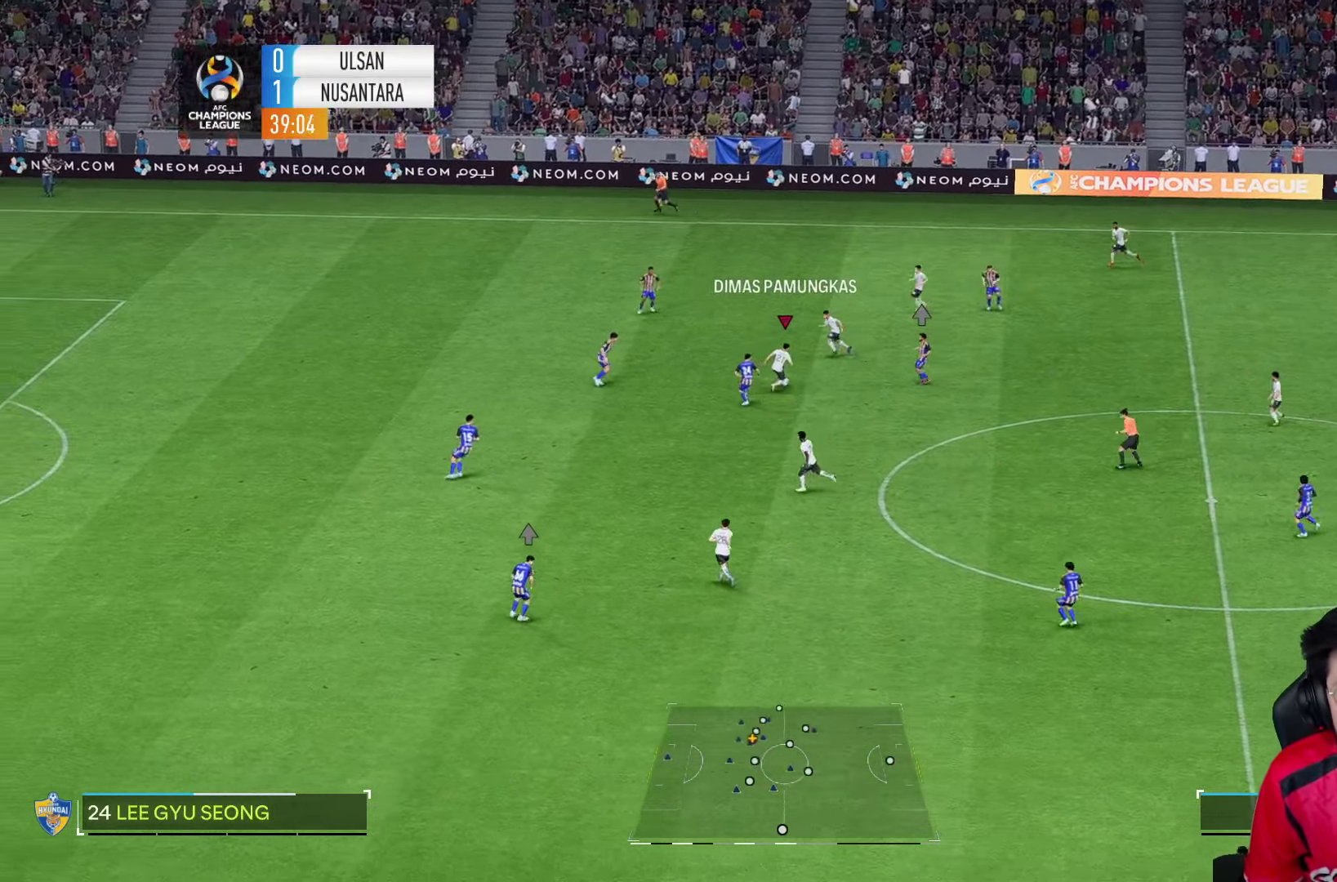
{"buttons": [], "left_stick": "up", "right_stick": "center", "events": [[33, "left_stick", "up-left"], [367, "left_stick", "up"]]}
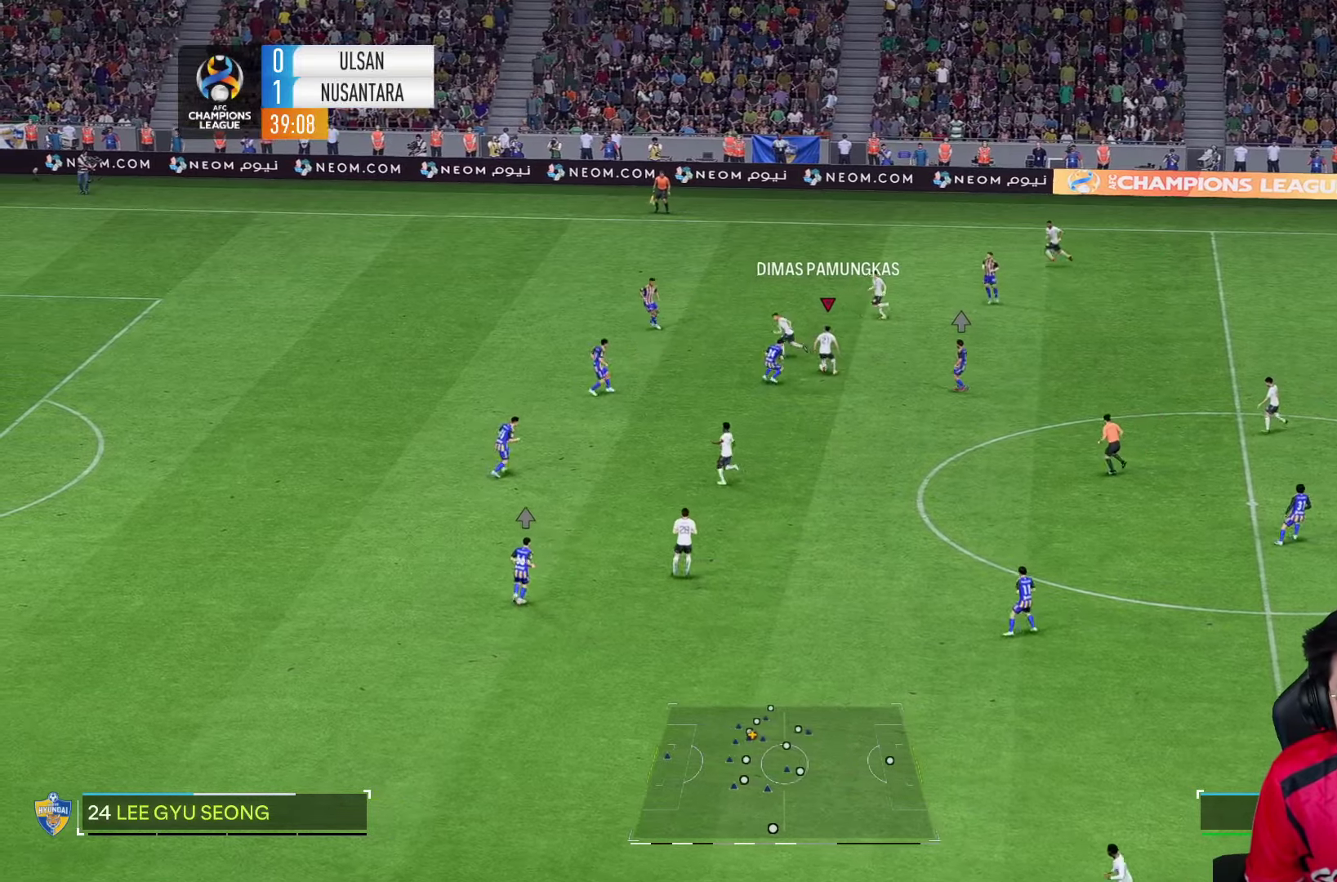
{"buttons": [], "left_stick": "left", "right_stick": "center", "events": [[233, "left_stick", "center"], [433, "left_stick", "left"]]}
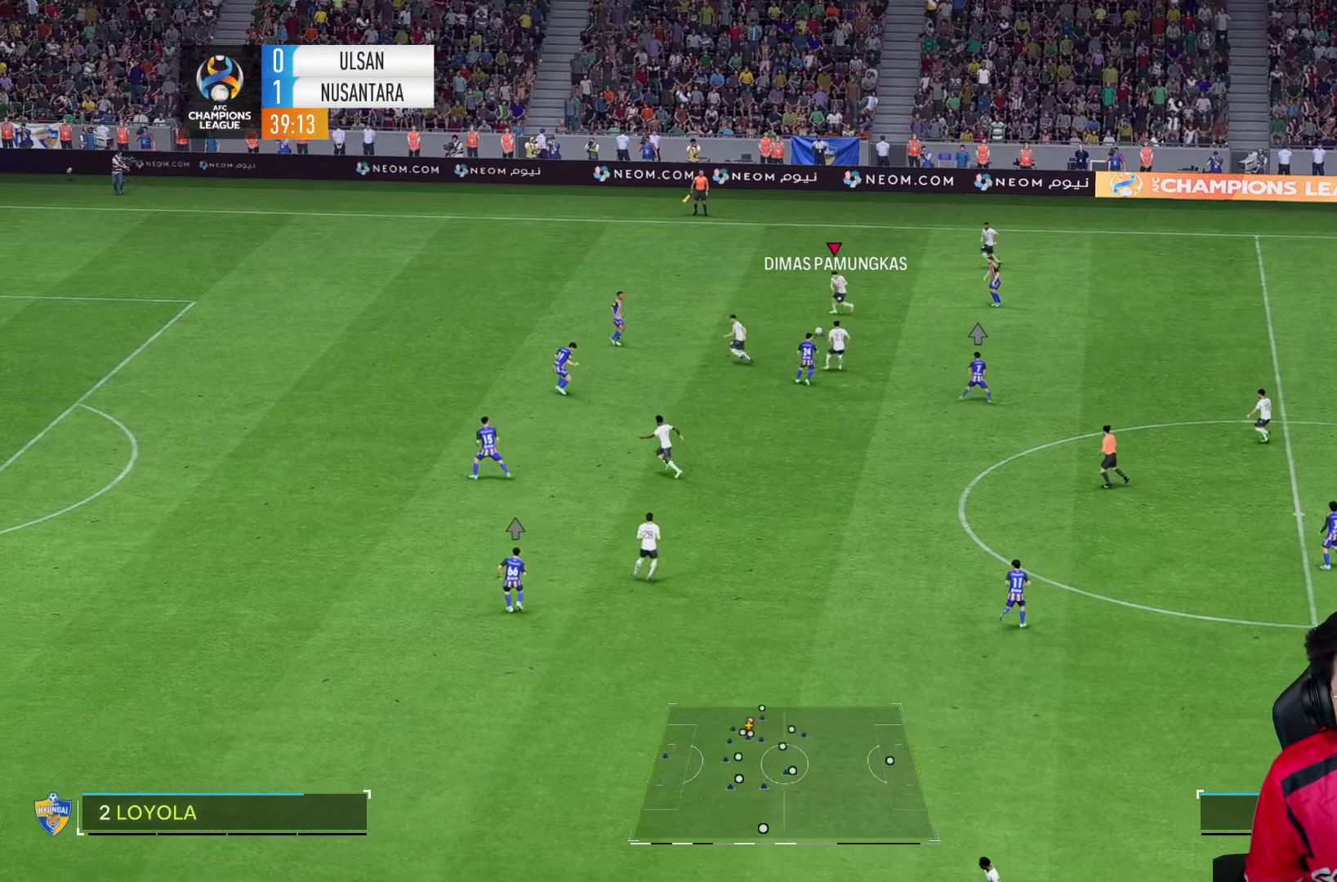
{"buttons": [], "left_stick": "left", "right_stick": "center", "events": []}
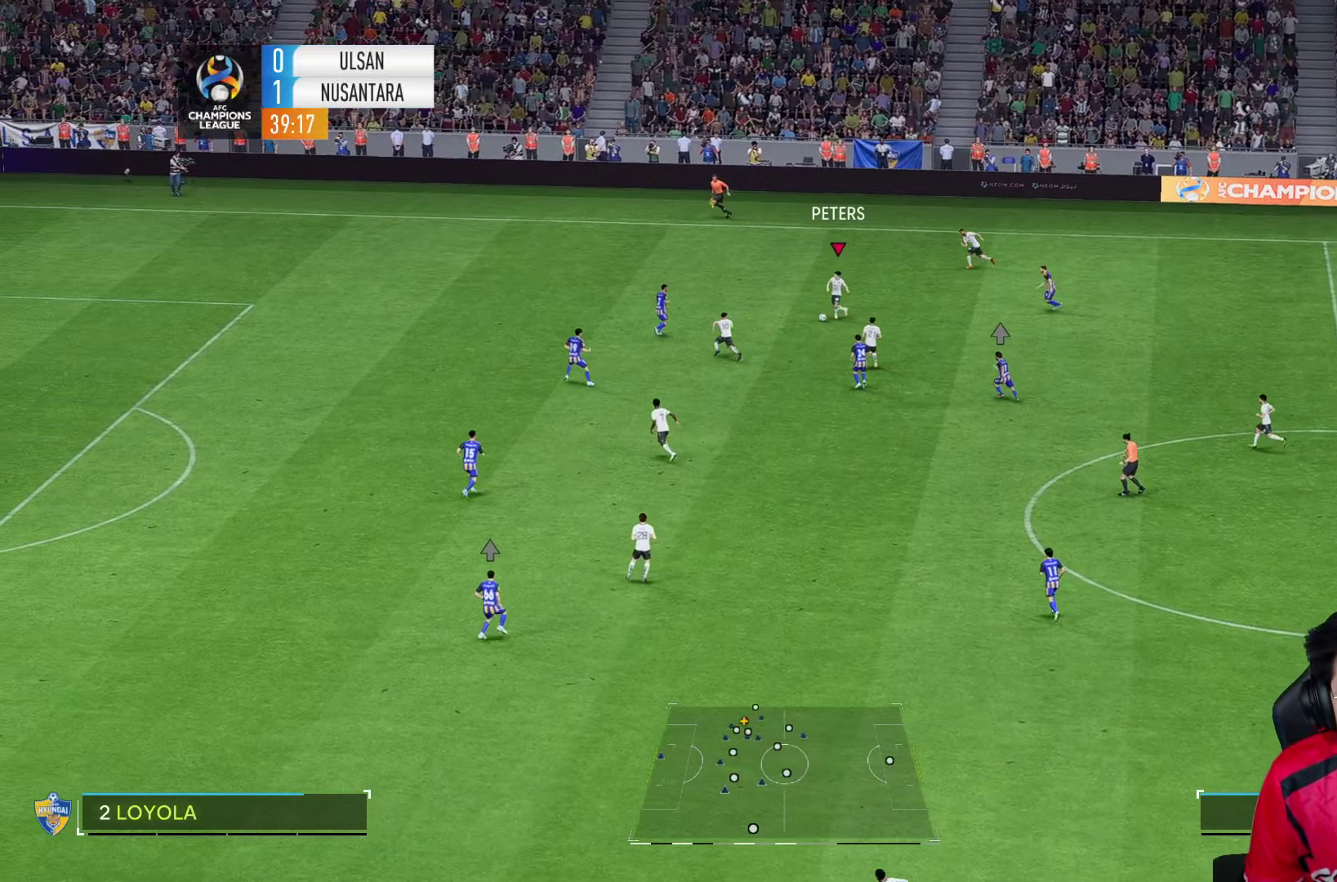
{"buttons": [], "left_stick": "down-left", "right_stick": "center", "events": [[183, "left_stick", "down-left"]]}
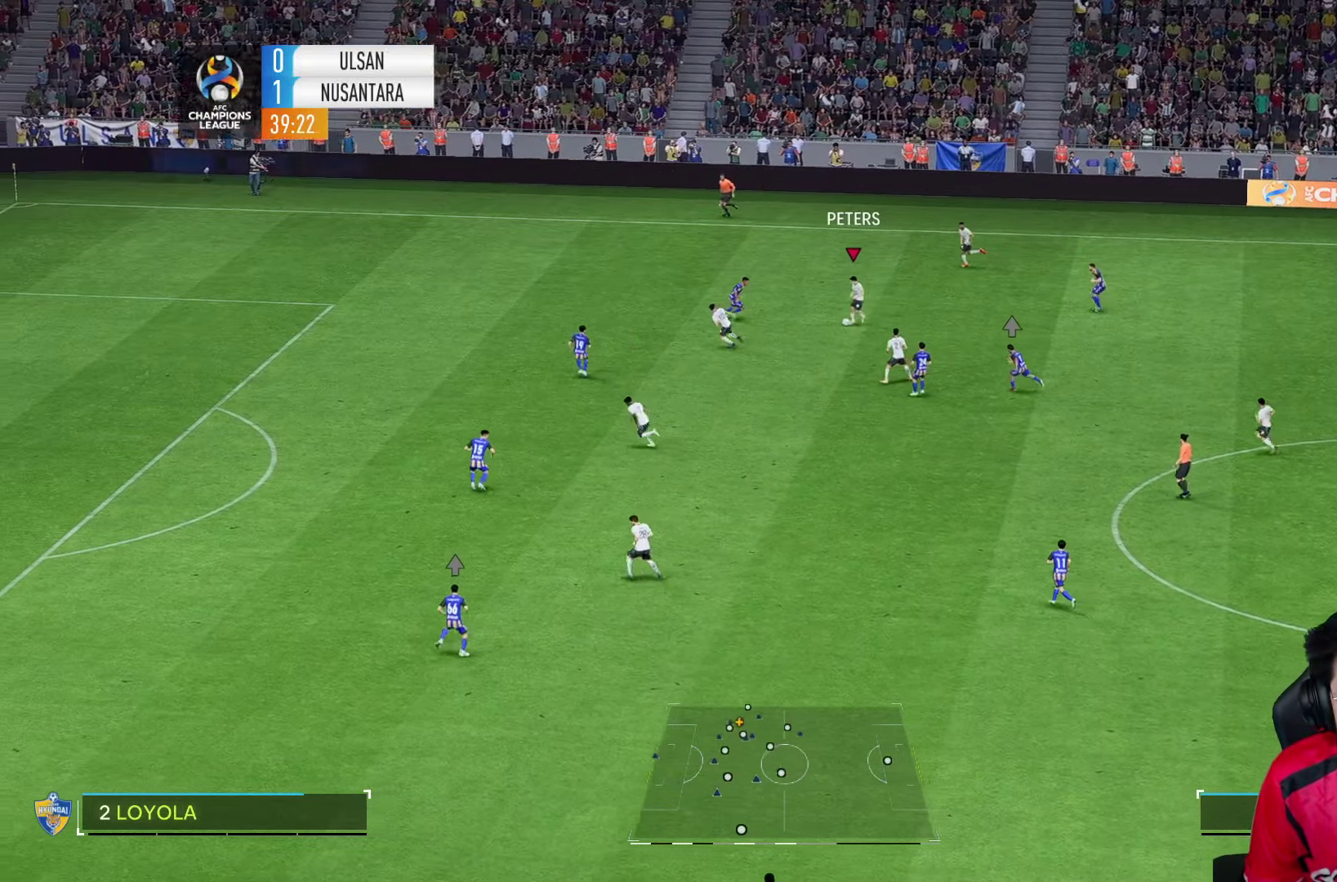
{"buttons": [], "left_stick": "down-left", "right_stick": "center"}
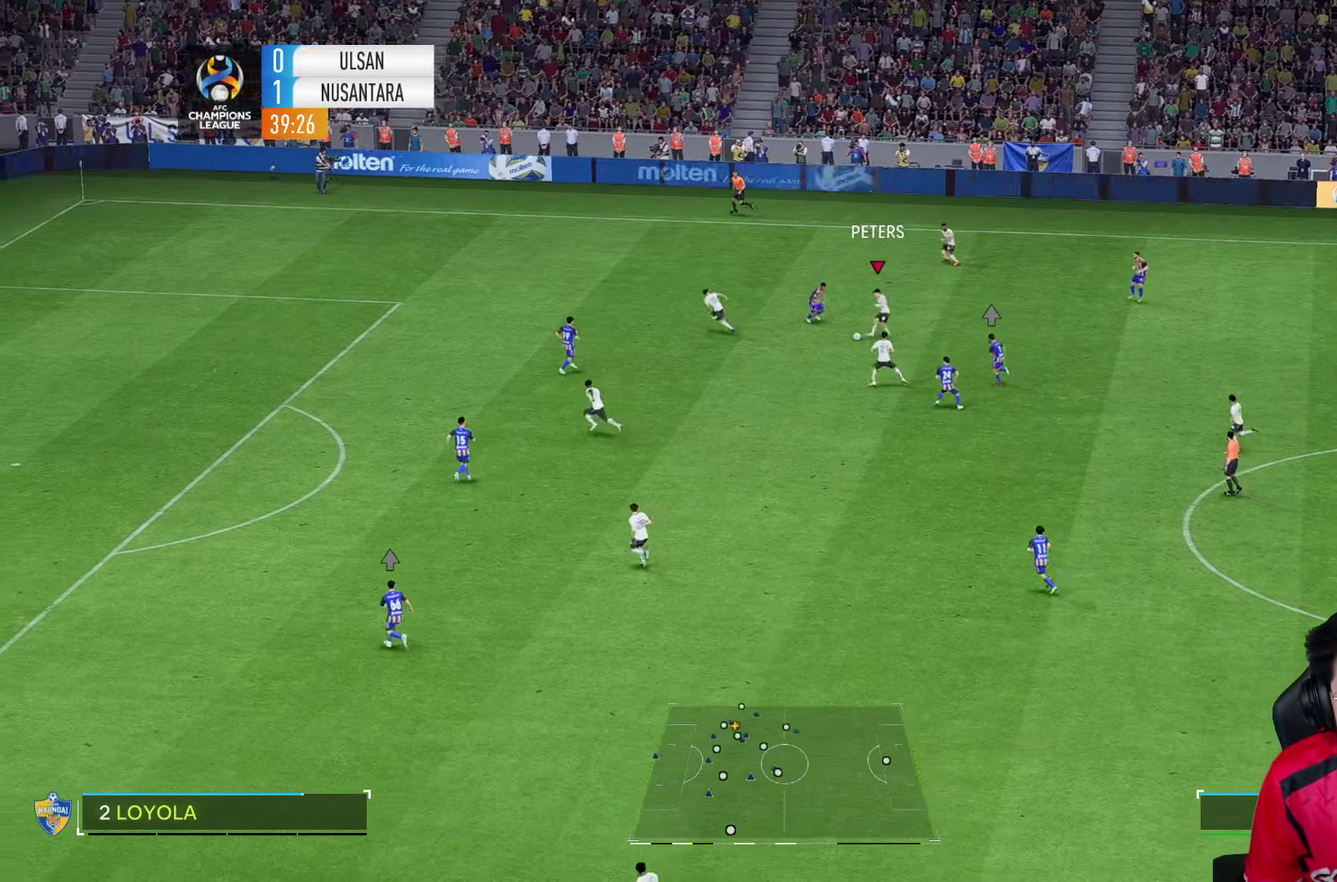
{"buttons": [], "left_stick": "center", "right_stick": "center", "events": [[133, "left_stick", "center"]]}
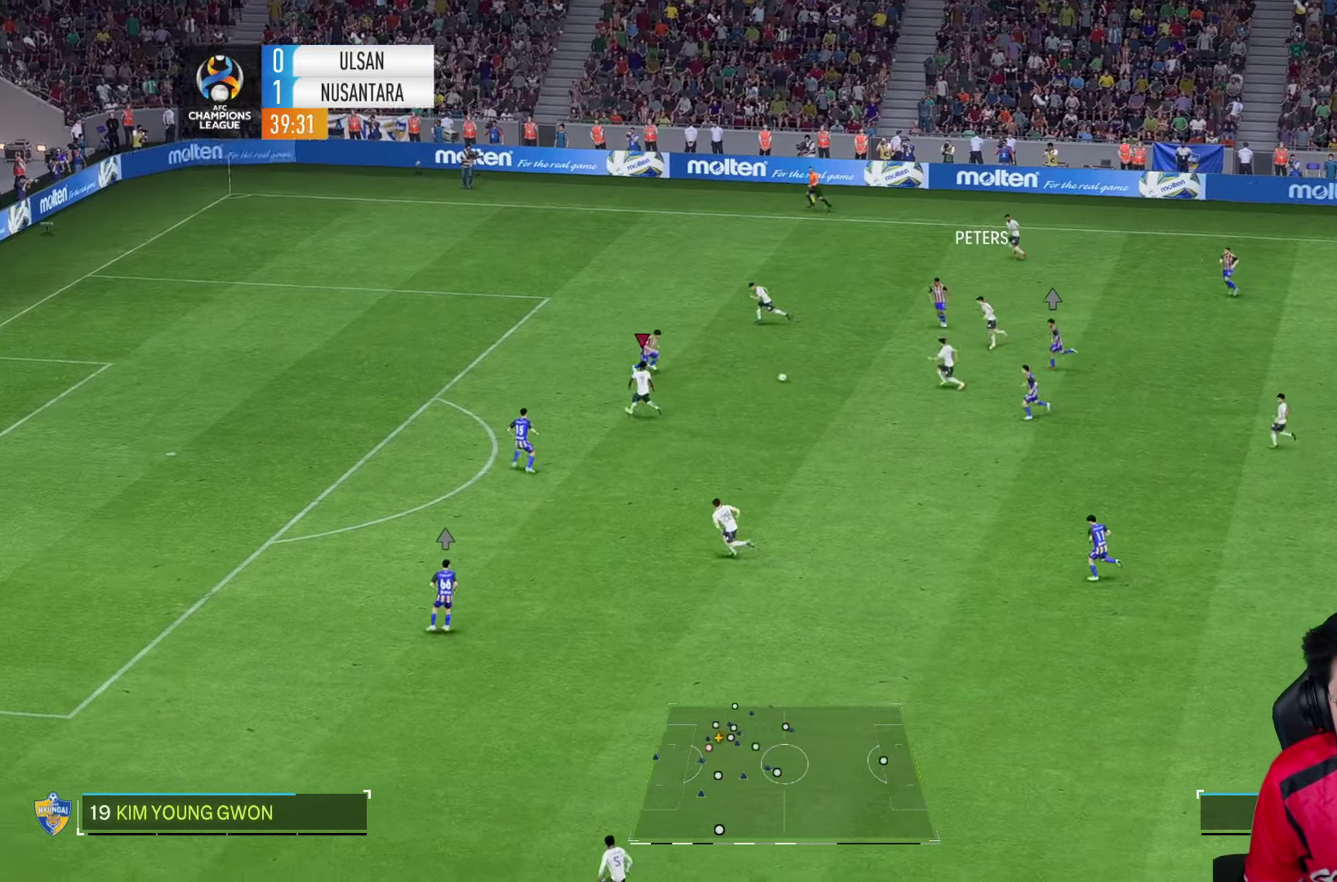
{"buttons": [], "left_stick": "up-left", "right_stick": "center", "events": [[117, "TRIANGLE", "down"], [117, "left_stick", "up-left"], [250, "TRIANGLE", "up"]]}
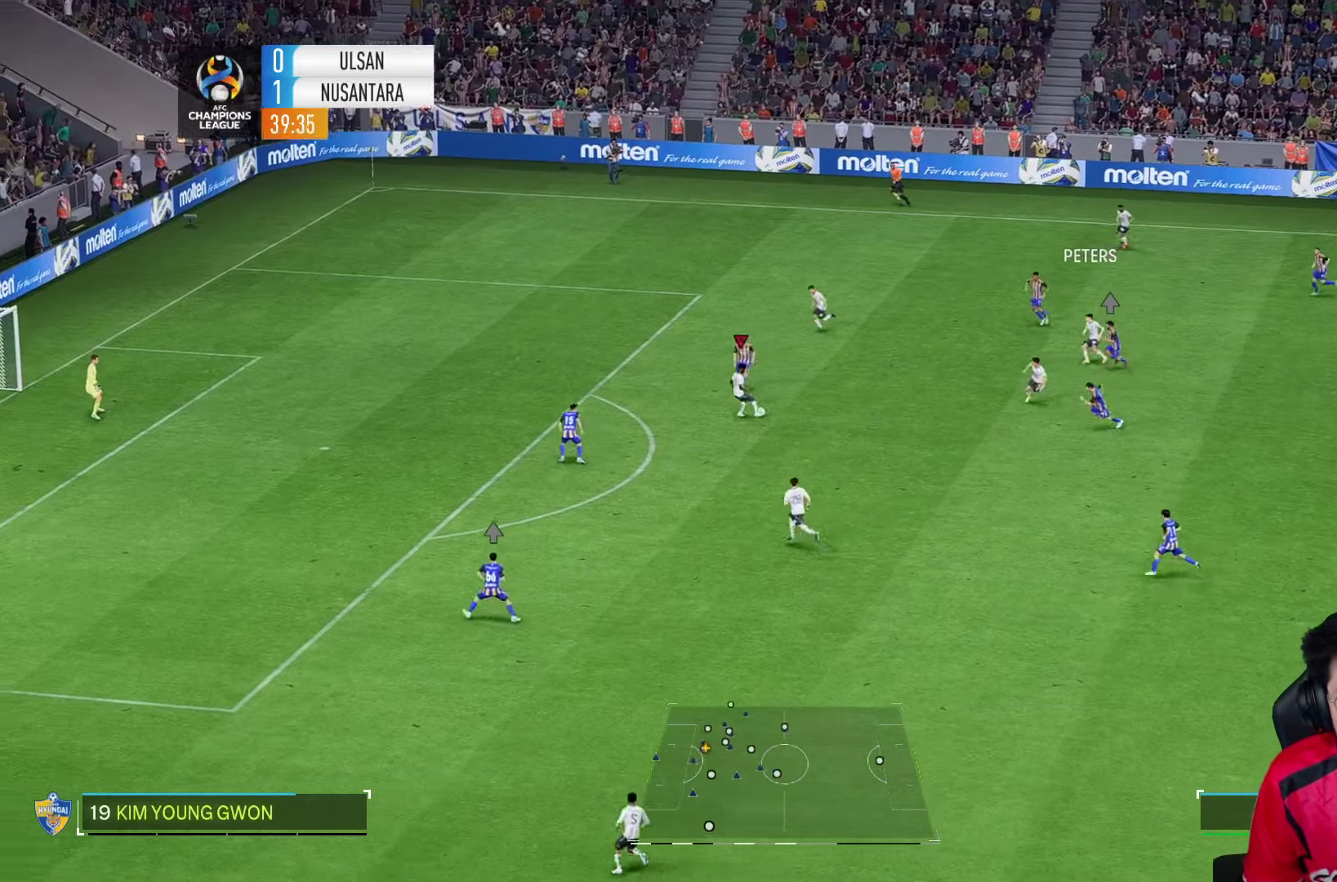
{"buttons": [], "left_stick": "left", "right_stick": "center", "events": [[217, "left_stick", "left"]]}
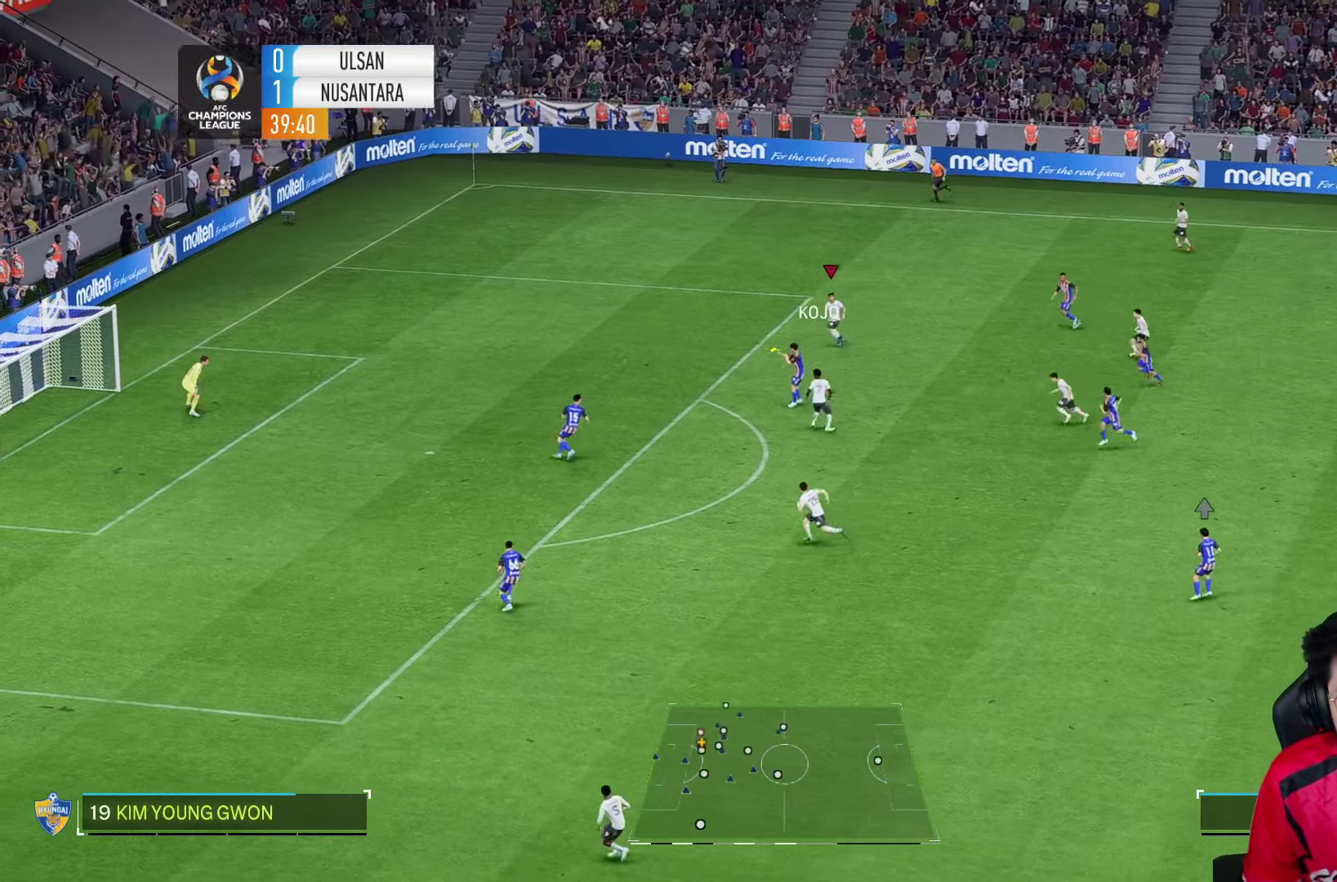
{"buttons": [], "left_stick": "left", "right_stick": "center", "events": []}
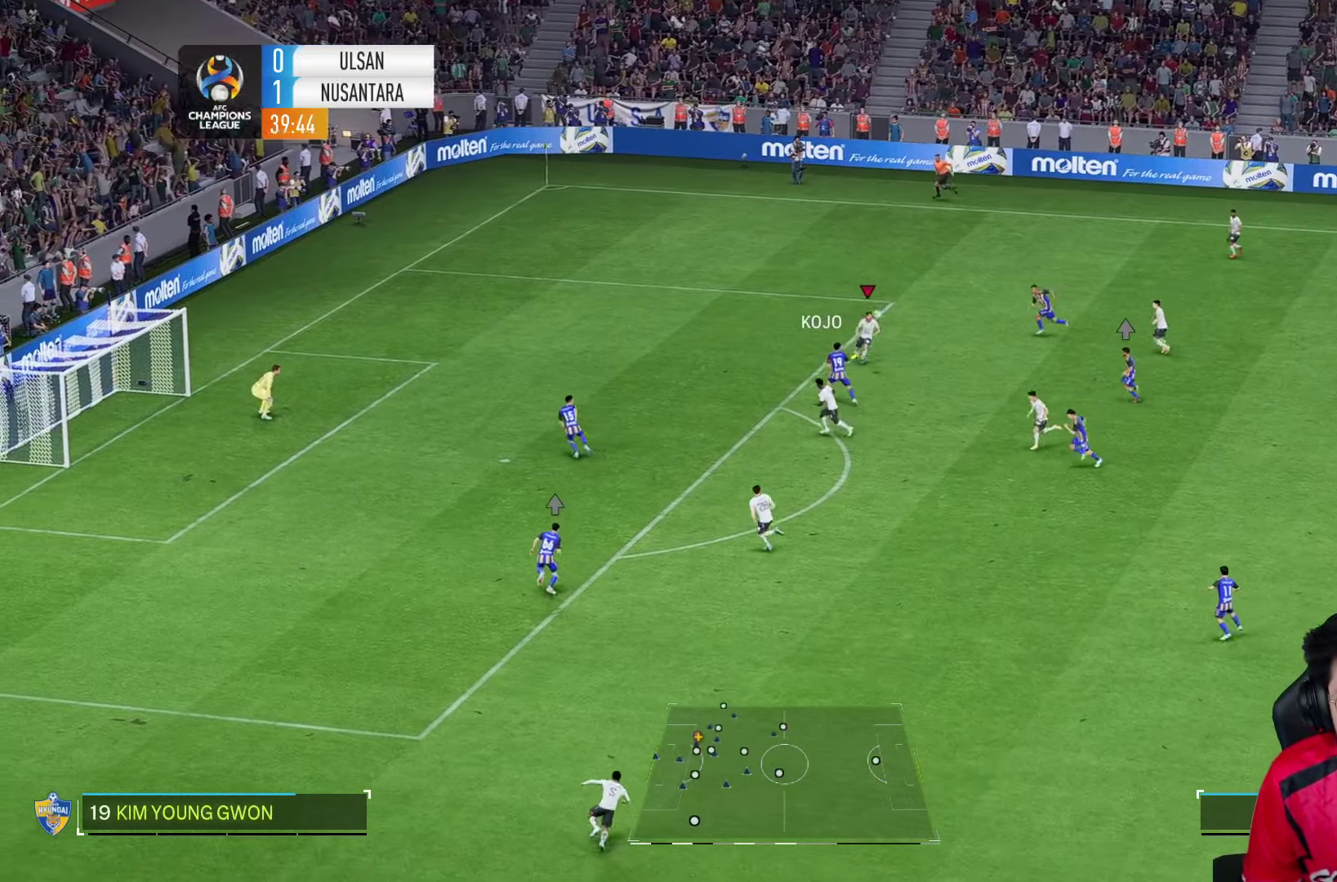
{"buttons": [], "left_stick": "down", "right_stick": "center", "events": [[500, "left_stick", "down"]]}
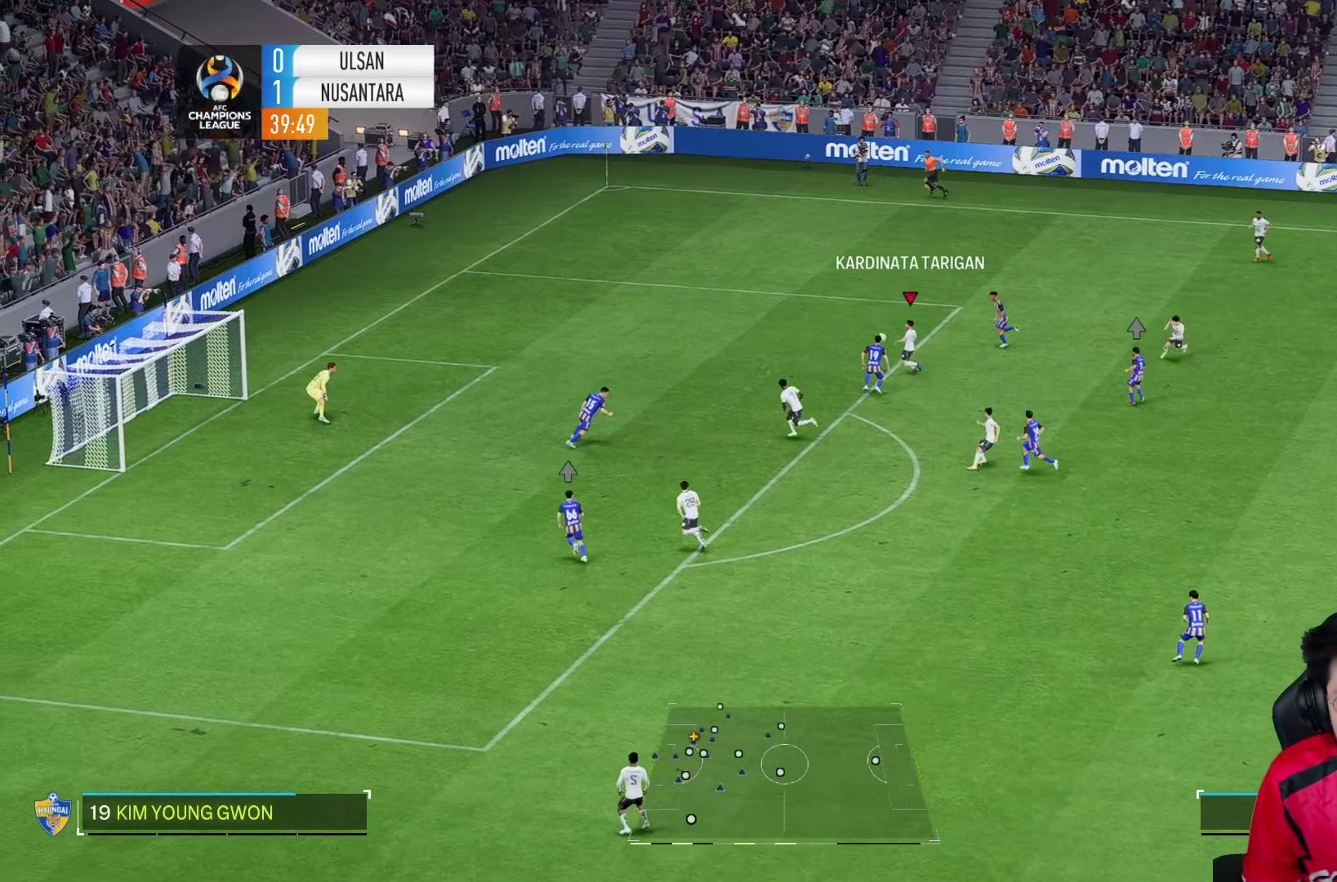
{"buttons": [], "left_stick": "left", "right_stick": "center", "events": [[300, "left_stick", "down-left"], [500, "left_stick", "left"]]}
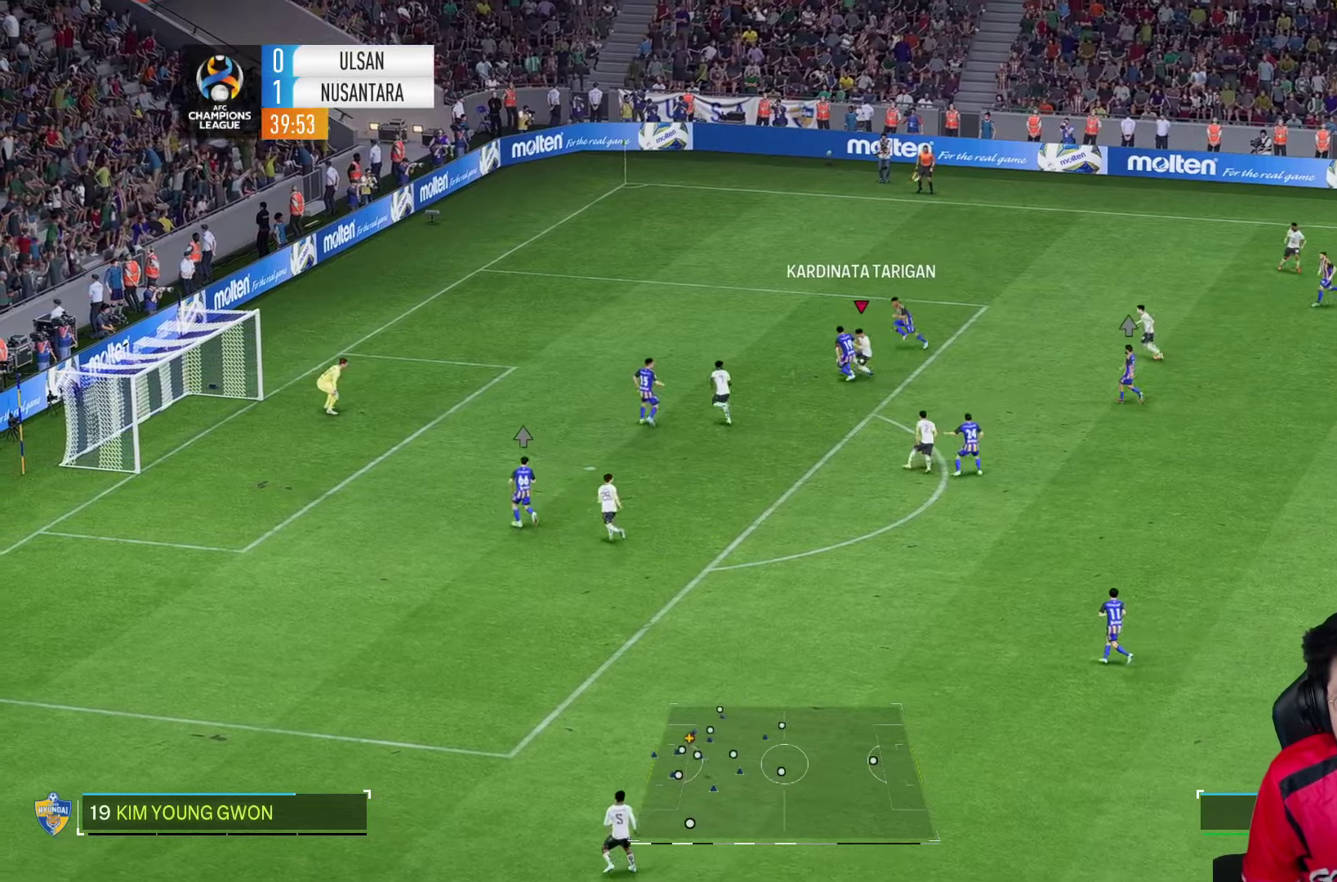
{"buttons": ["R2"], "left_stick": "left", "right_stick": "center", "events": [[234, "R2", "down"]]}
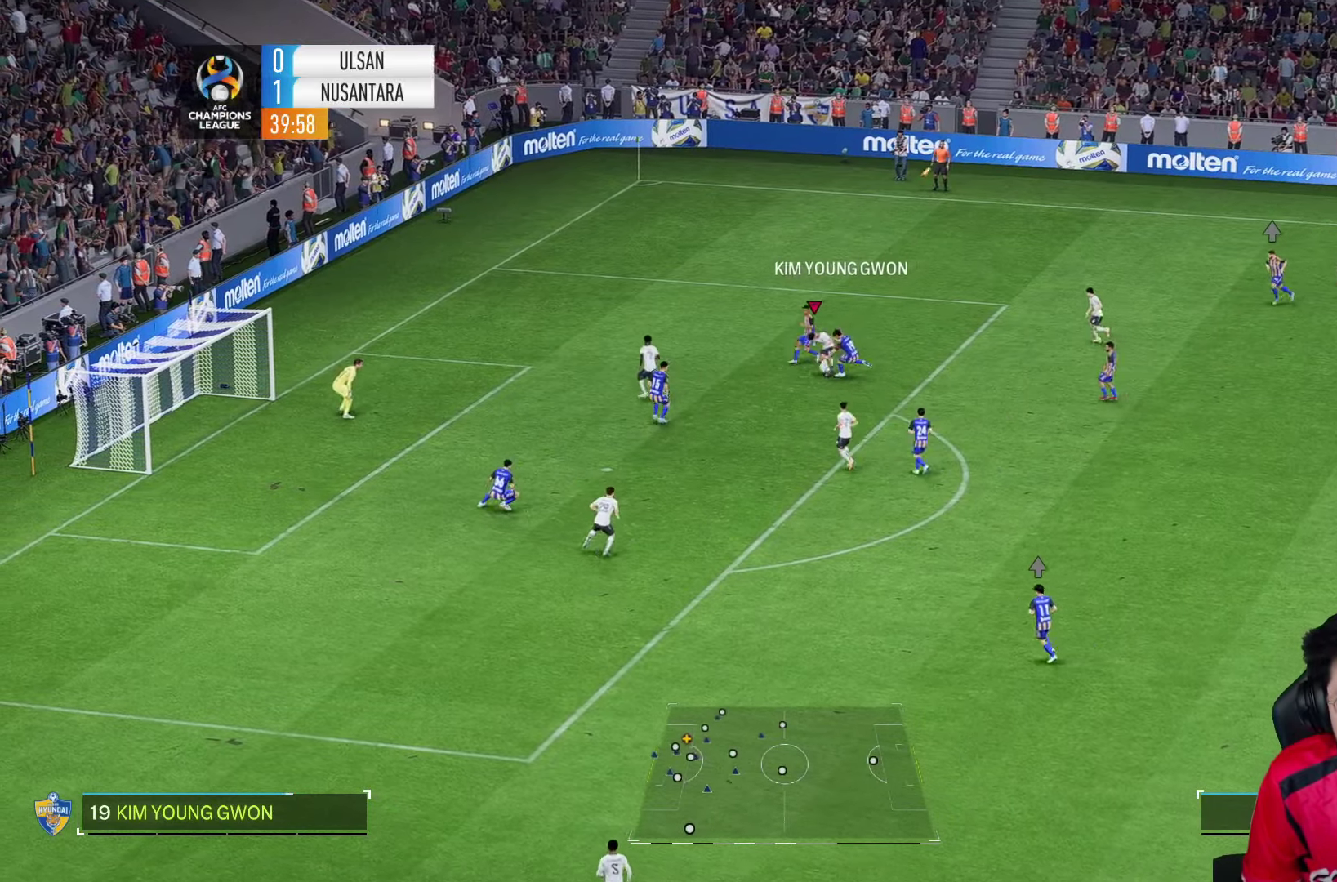
{"buttons": ["R2"], "left_stick": "right", "right_stick": "center", "events": [[134, "R2", "up"], [217, "left_stick", "center"], [284, "left_stick", "right"], [350, "R2", "down"]]}